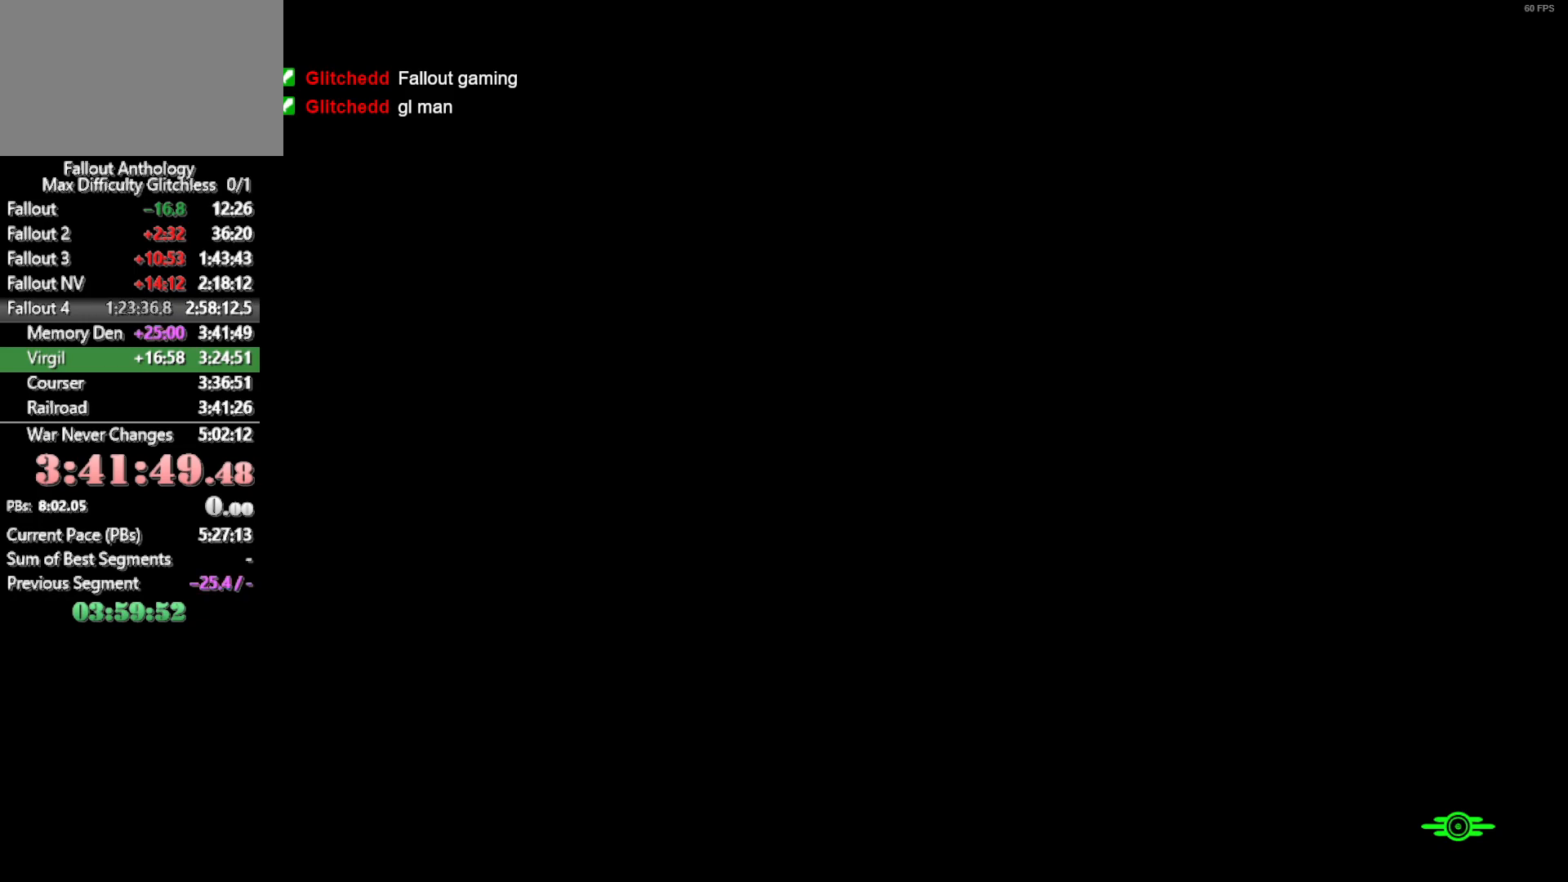
Gameplay with keyboard and mouse; each line is a JSON object with the keys and mouse buttons held at the frame after it. "events" lists presses ("down") and releases ("up") of "1", "2", "3", "4", "5", "a", "alt", "c", "caps_lock", "ctrl", "d", "down", "e", "f", "g", "left", "q", "r", "return", "right", "s", "shift", "space", "t", "tab", "up", "v", "w", "x", "z", "mouse_left", "mouse_right", "mouse_mb4", "mouse_mb5", "mouse_wheel_up" and "mouse_wheel_down" between this image and that frame as [ms after this image, input, new state], when the widget could be followed in between. "mouse_left", "mouse_right", "mouse_mb4", "mouse_mb5", "mouse_wheel_up", "mouse_wheel_down" = the "left", "right", "mb4", "mb5", "wheel_up", "wheel_down" buttons of the "mouse" list. No other keys are recorded. "mouse_move" is the direction in which the mouse moves at that frame (one of eight, or "still"), when it could be read.
{"keys": [], "mouse": [], "mouse_move": "right", "events": []}
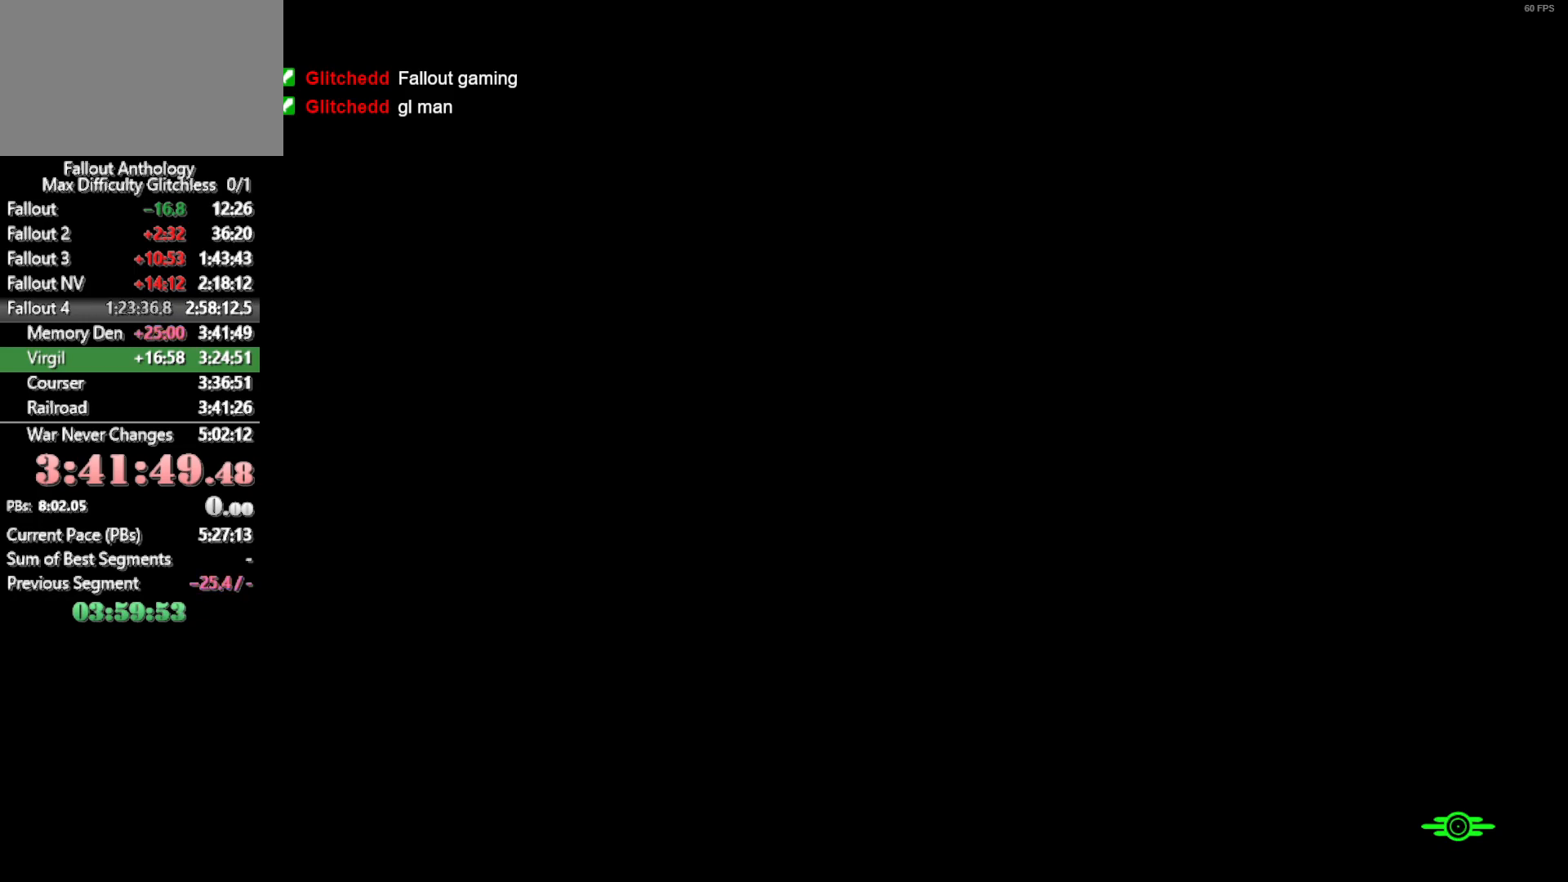
{"keys": [], "mouse": [], "mouse_move": "still", "events": []}
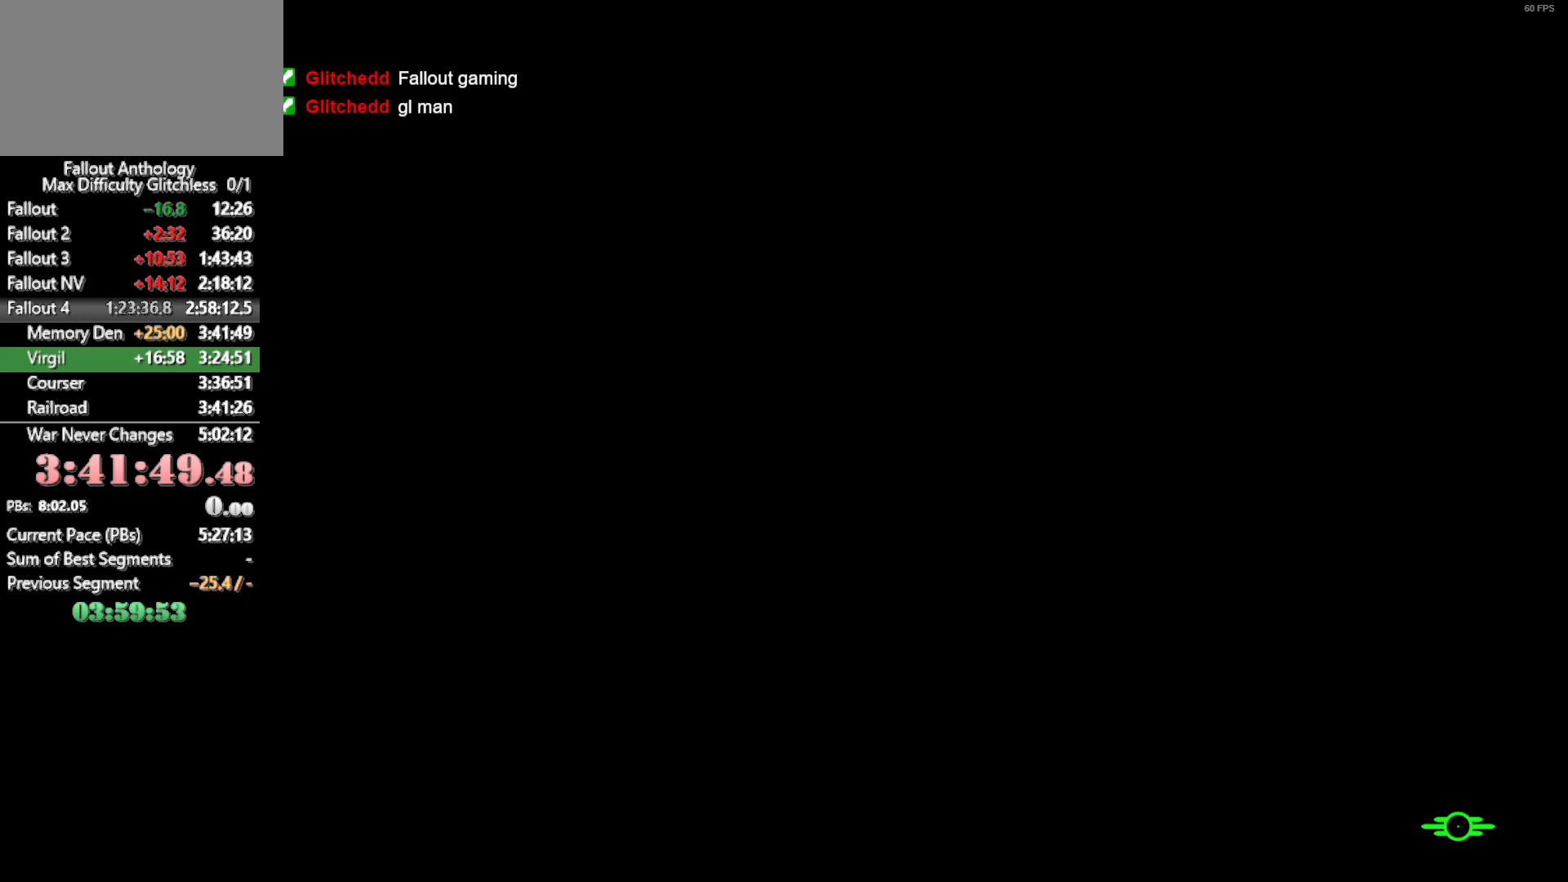
{"keys": [], "mouse": [], "mouse_move": "still", "events": []}
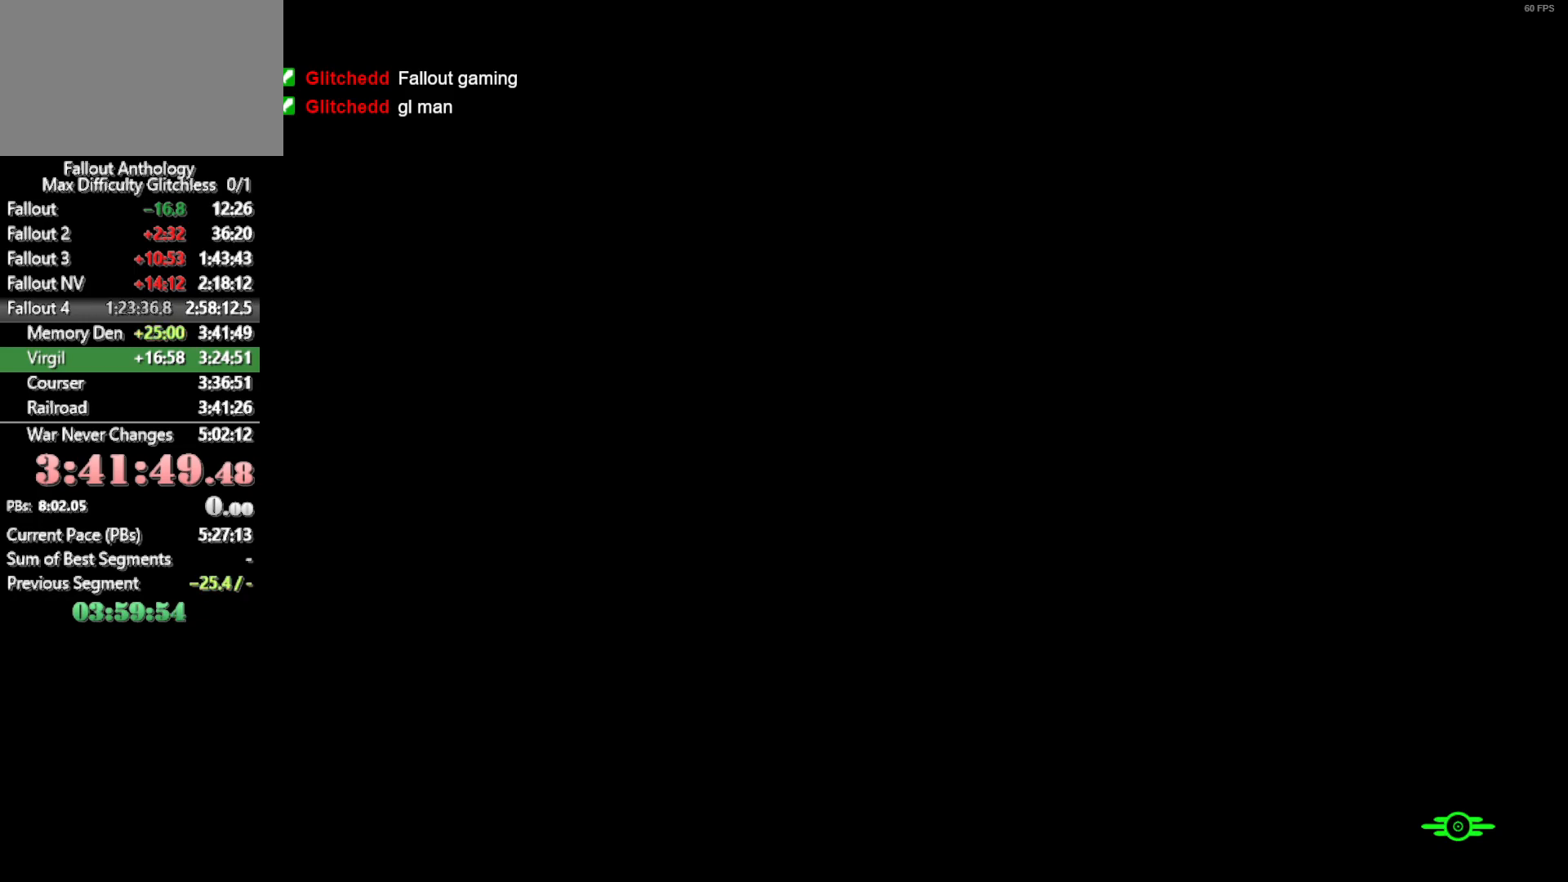
{"keys": ["w"], "mouse": [], "mouse_move": "still", "events": [[283, "w", "down"]]}
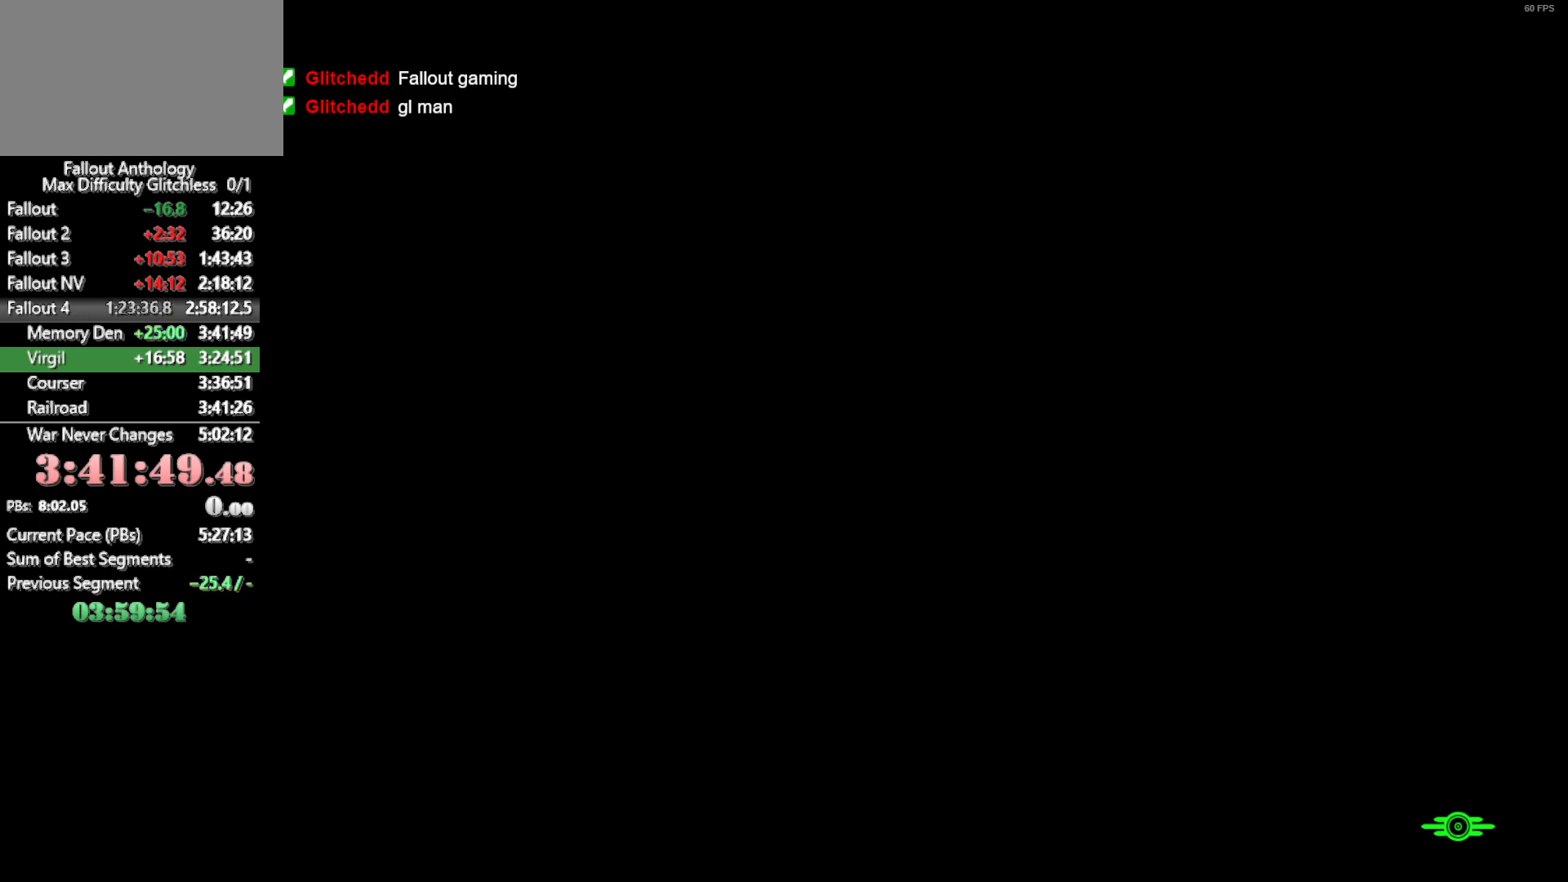
{"keys": [], "mouse": [], "mouse_move": "still", "events": [[100, "w", "up"]]}
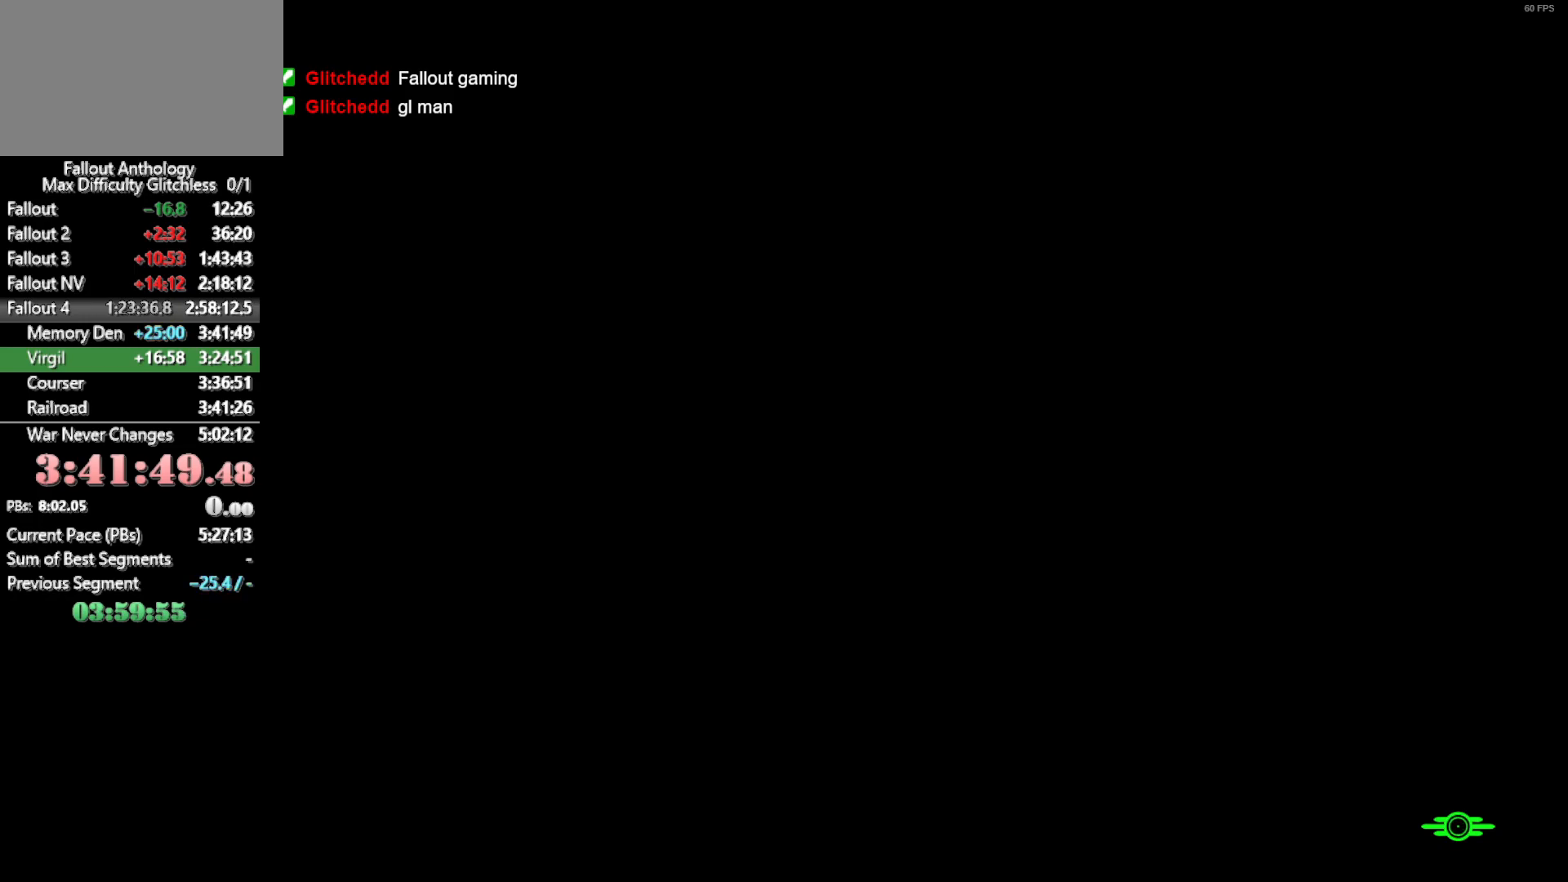
{"keys": [], "mouse": [], "mouse_move": "still", "events": []}
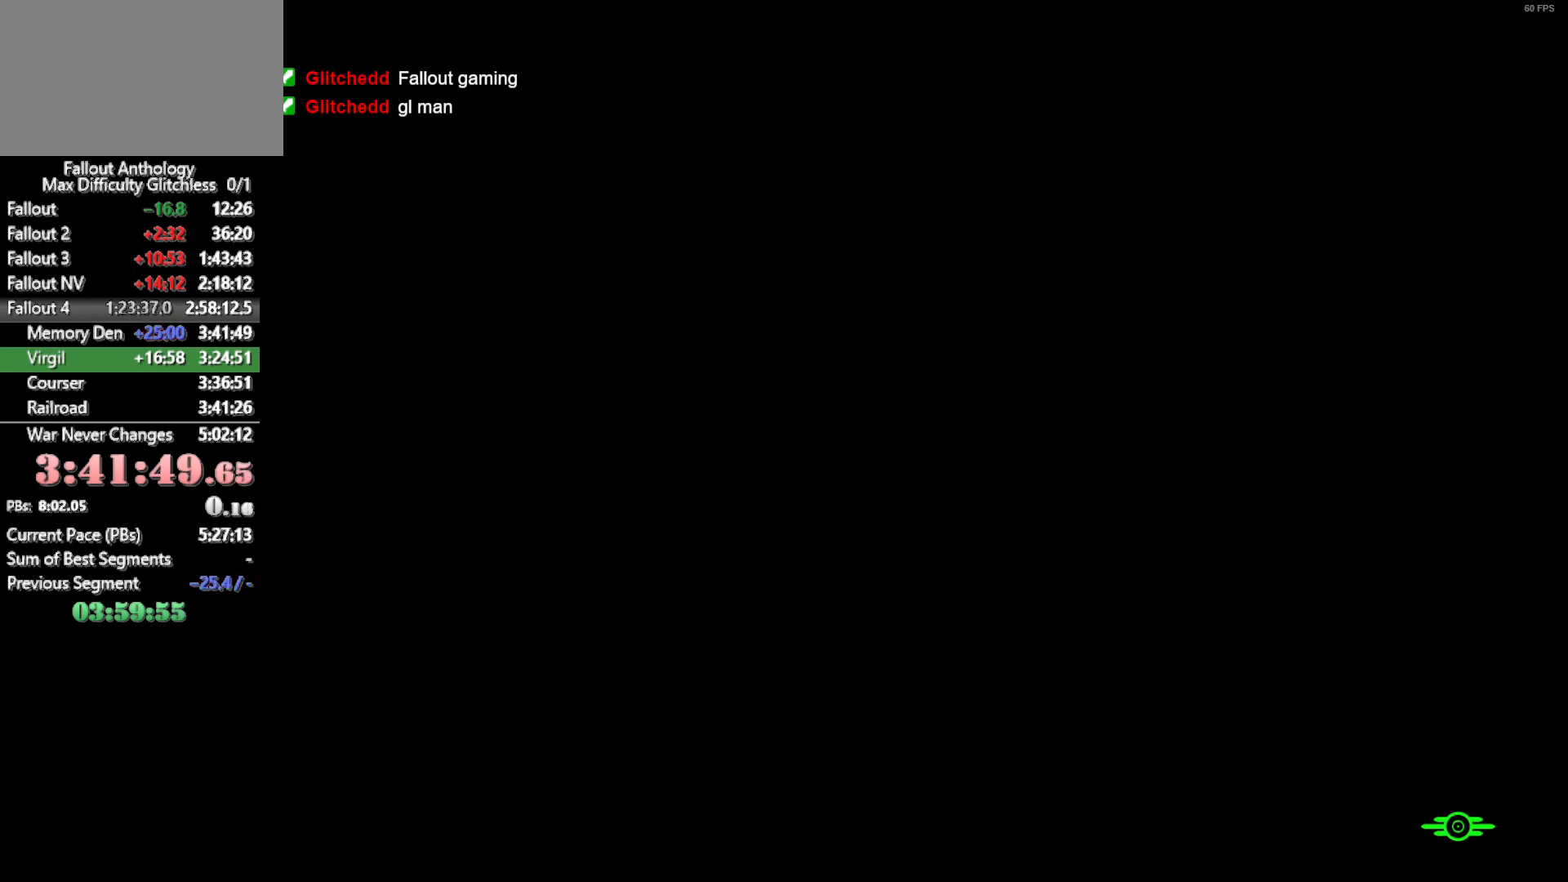
{"keys": [], "mouse": [], "mouse_move": "still", "events": []}
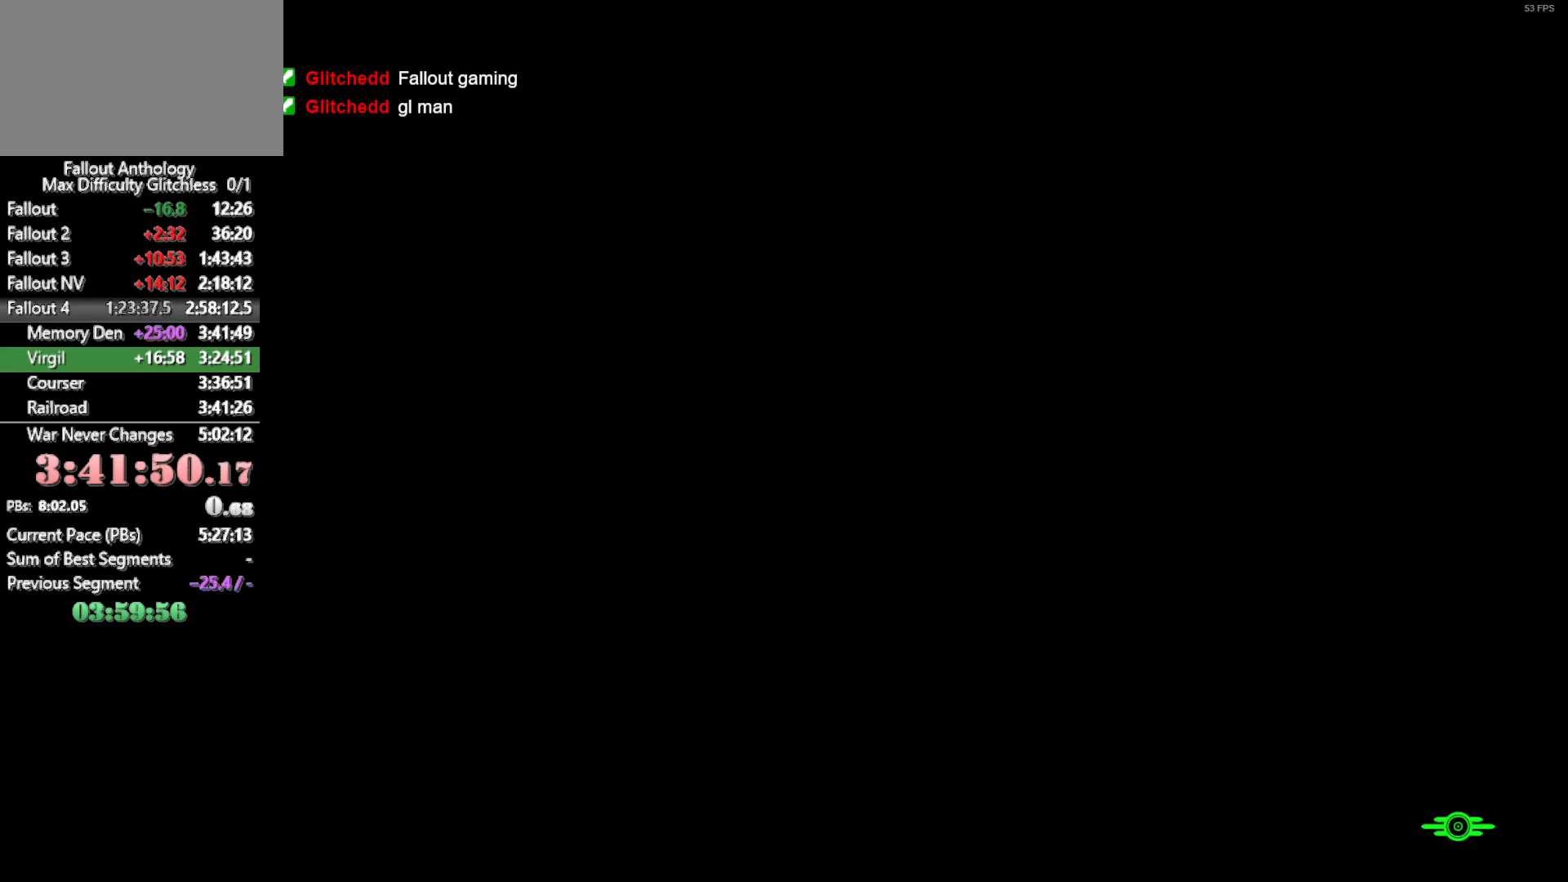
{"keys": [], "mouse": [], "mouse_move": "still", "events": []}
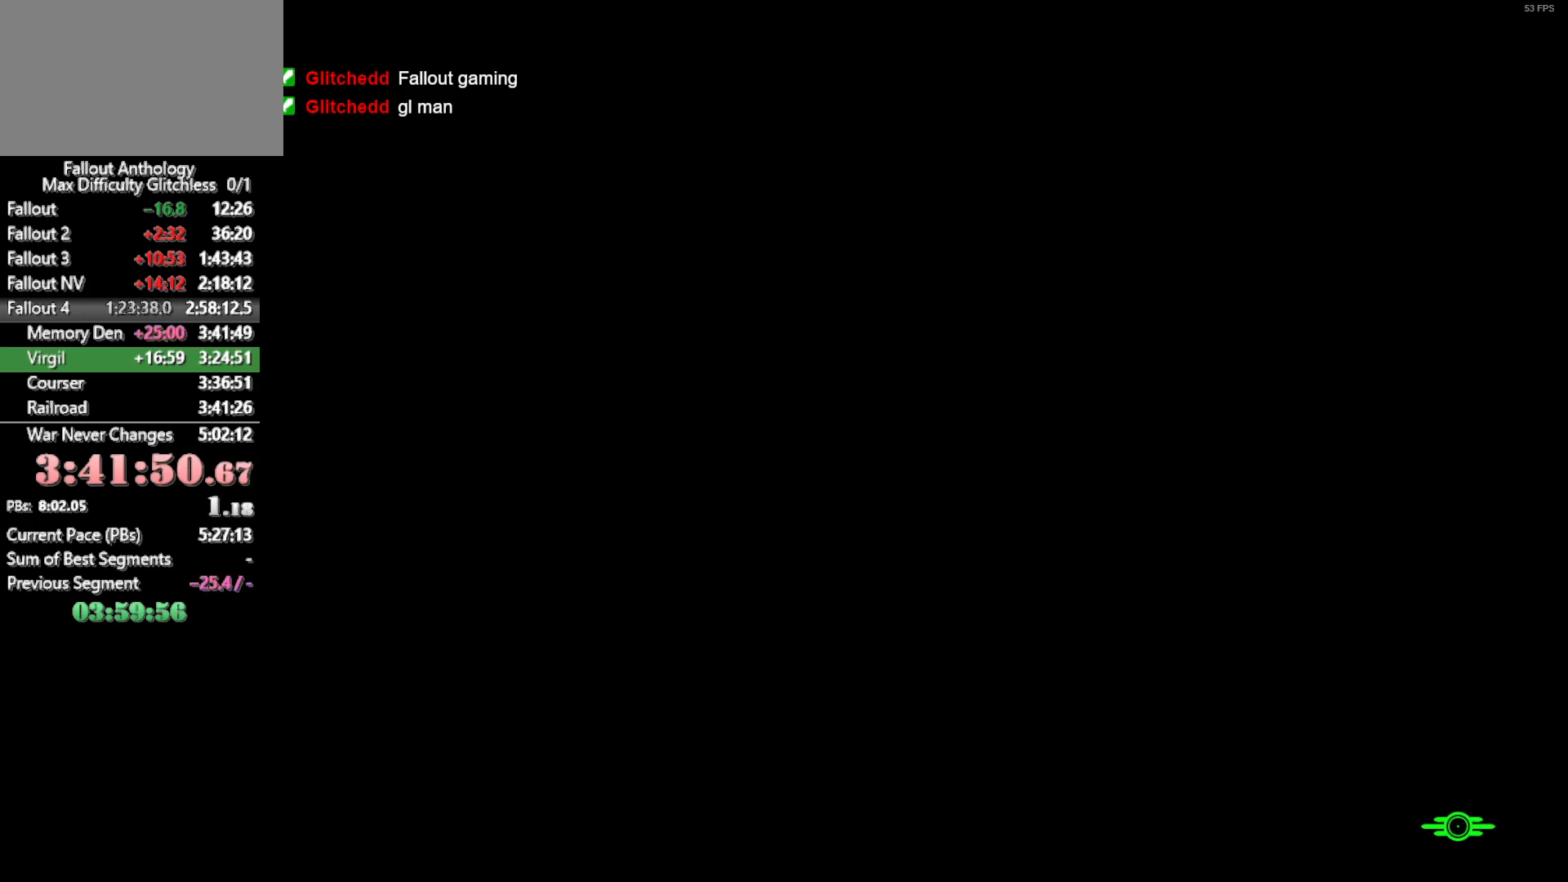
{"keys": ["w"], "mouse": [], "mouse_move": "still", "events": [[500, "w", "down"]]}
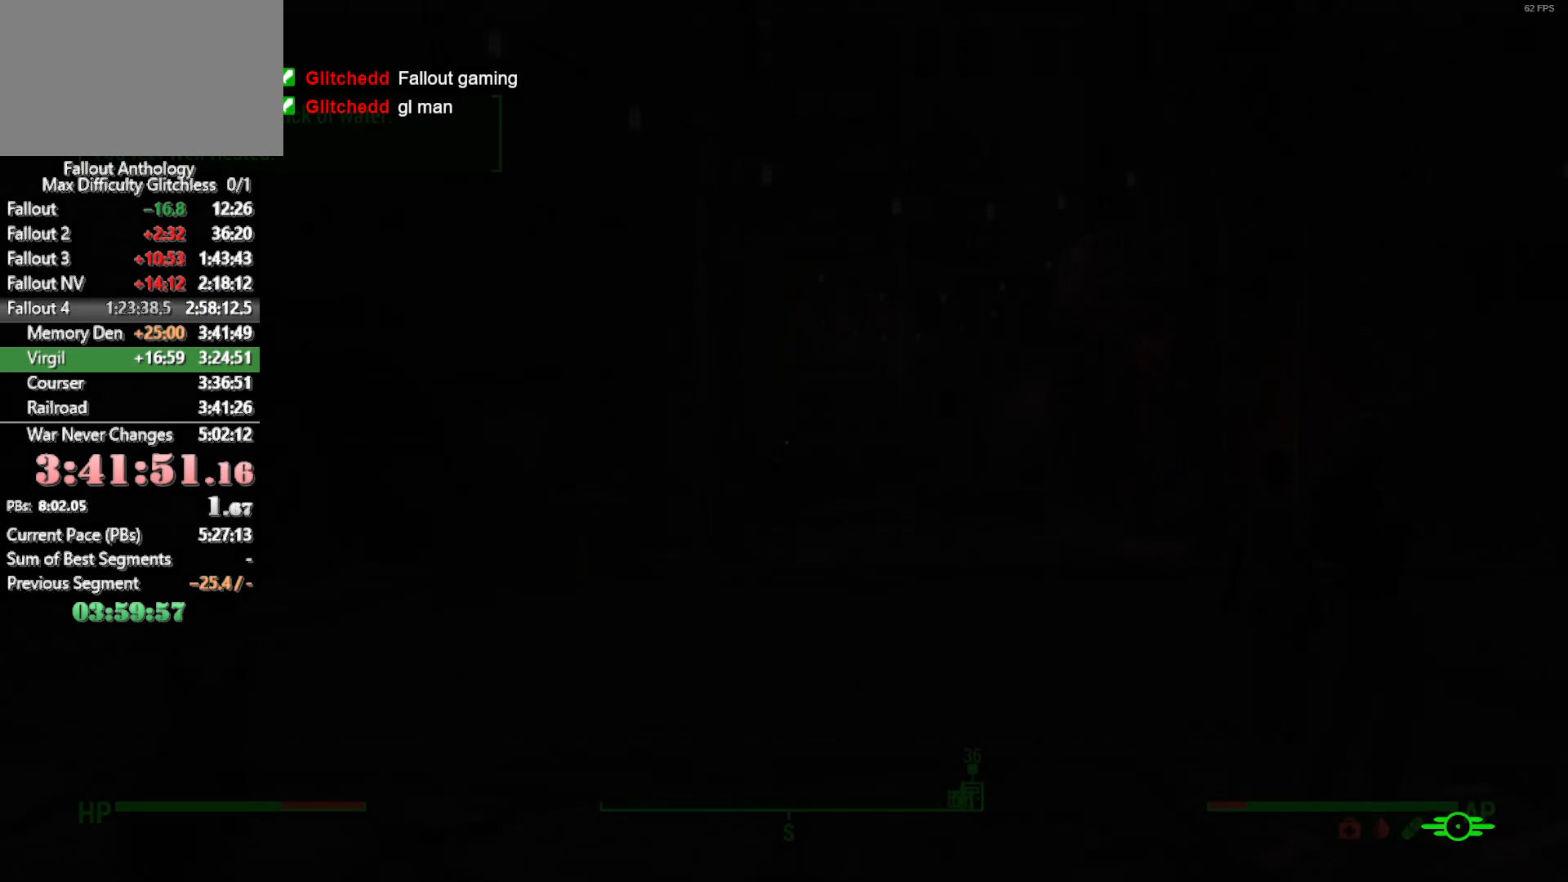
{"keys": ["w"], "mouse": [], "mouse_move": "still", "events": []}
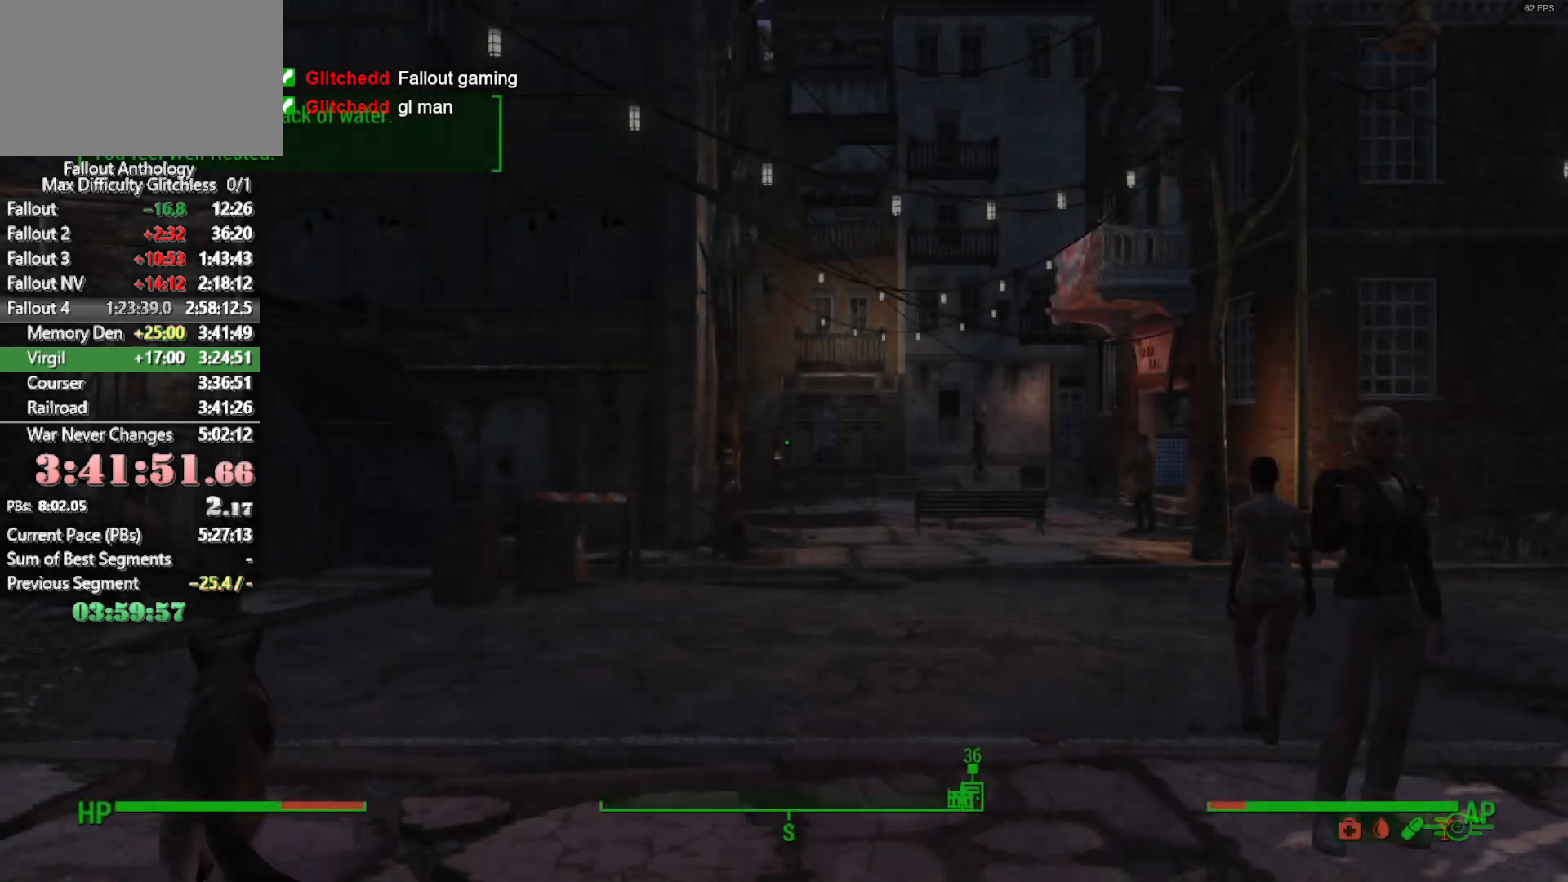
{"keys": ["w"], "mouse": [], "mouse_move": "still", "events": []}
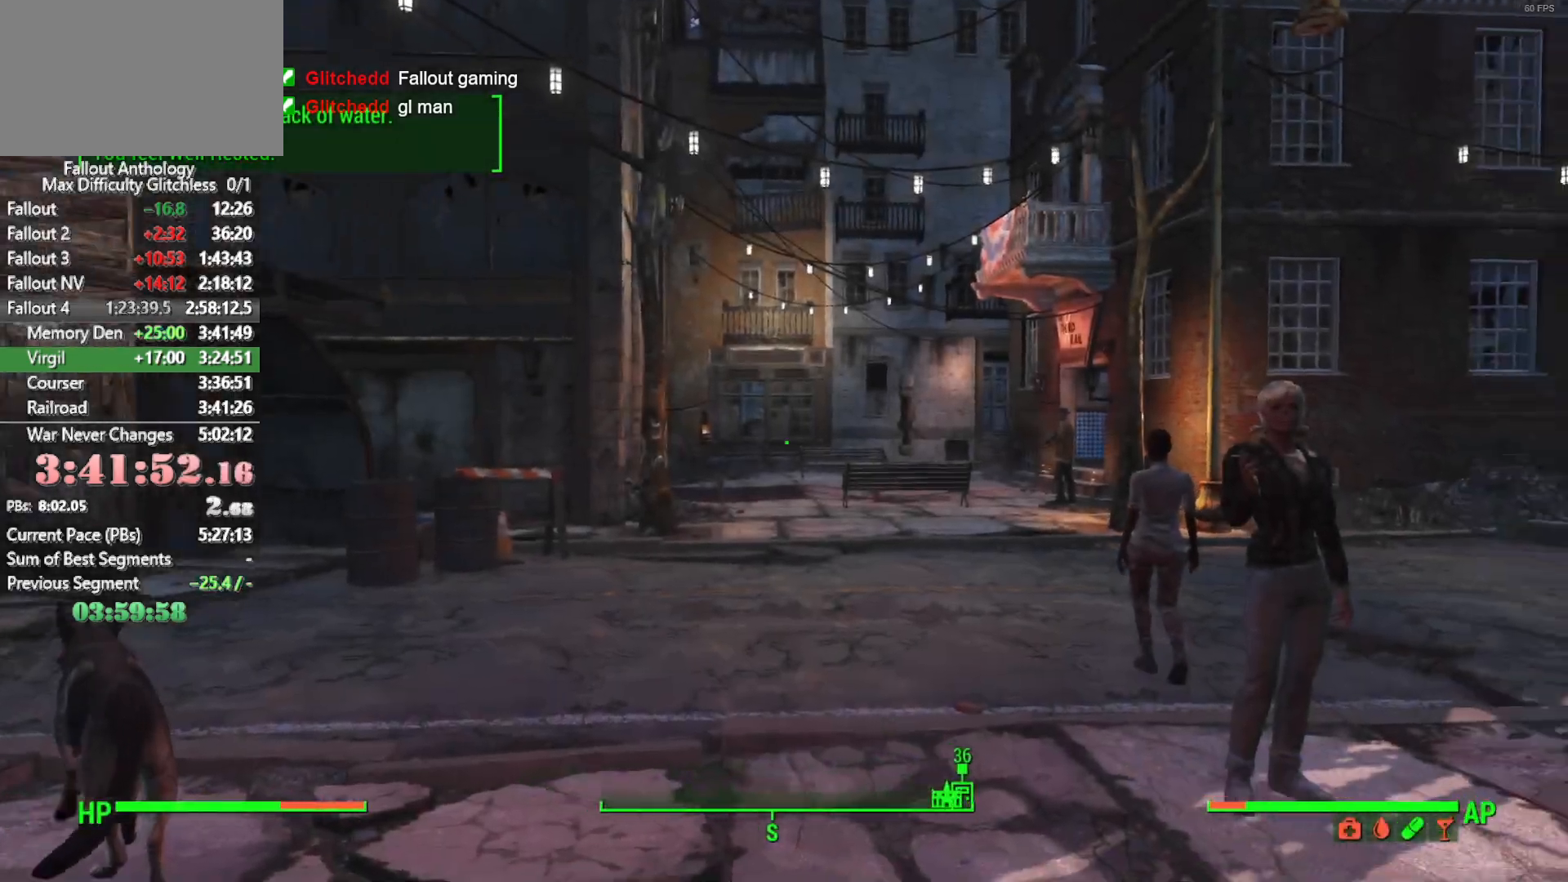
{"keys": ["w"], "mouse": [], "mouse_move": "still", "events": [[216, "shift", "down"], [350, "shift", "up"]]}
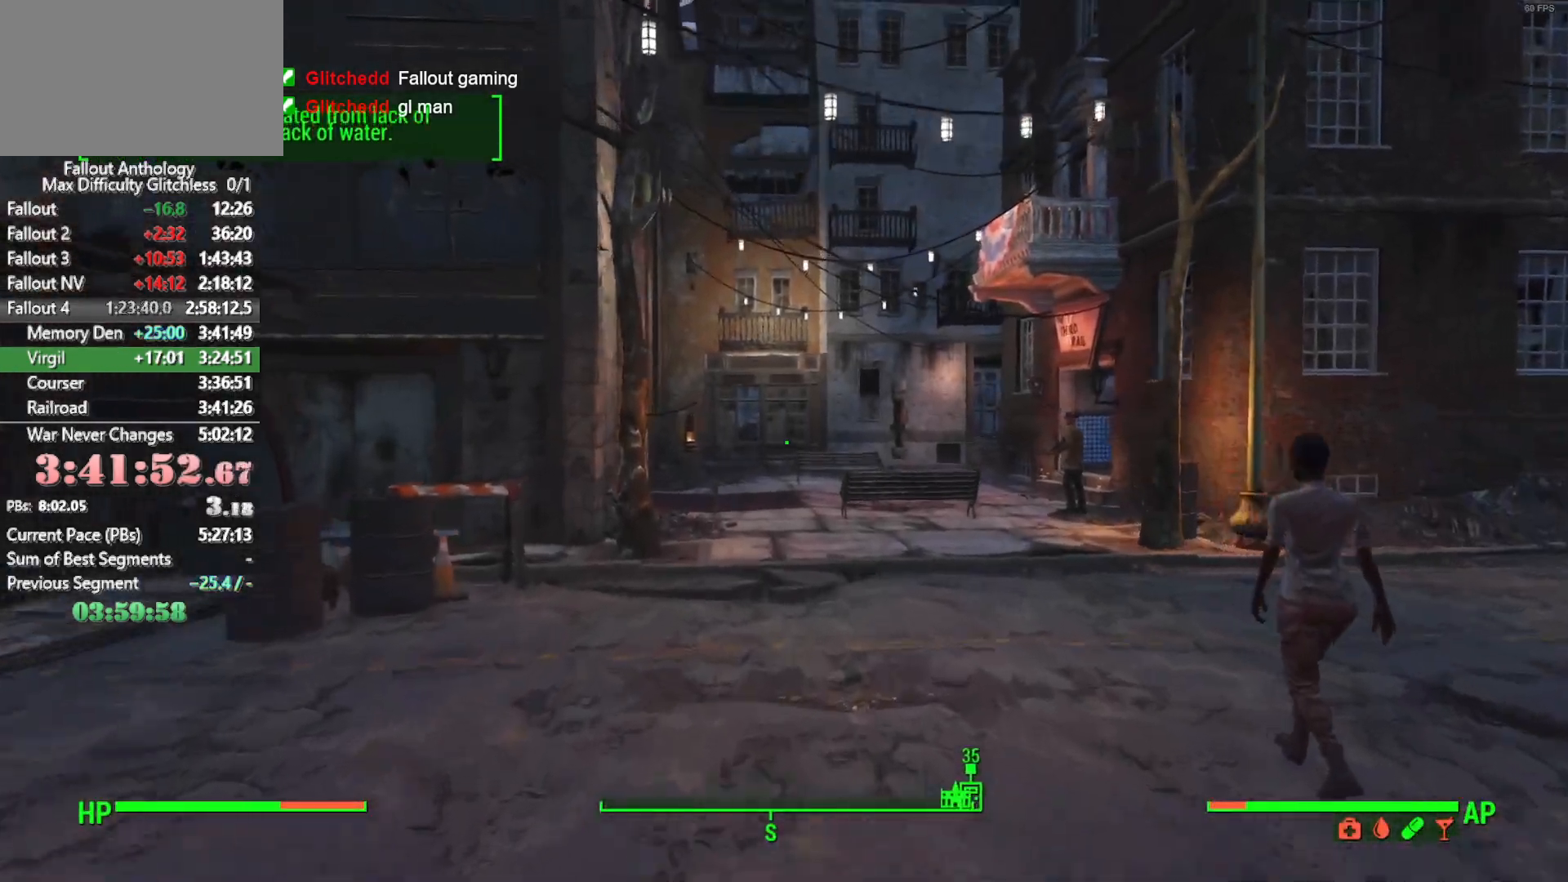
{"keys": ["w"], "mouse": [], "mouse_move": "still", "events": []}
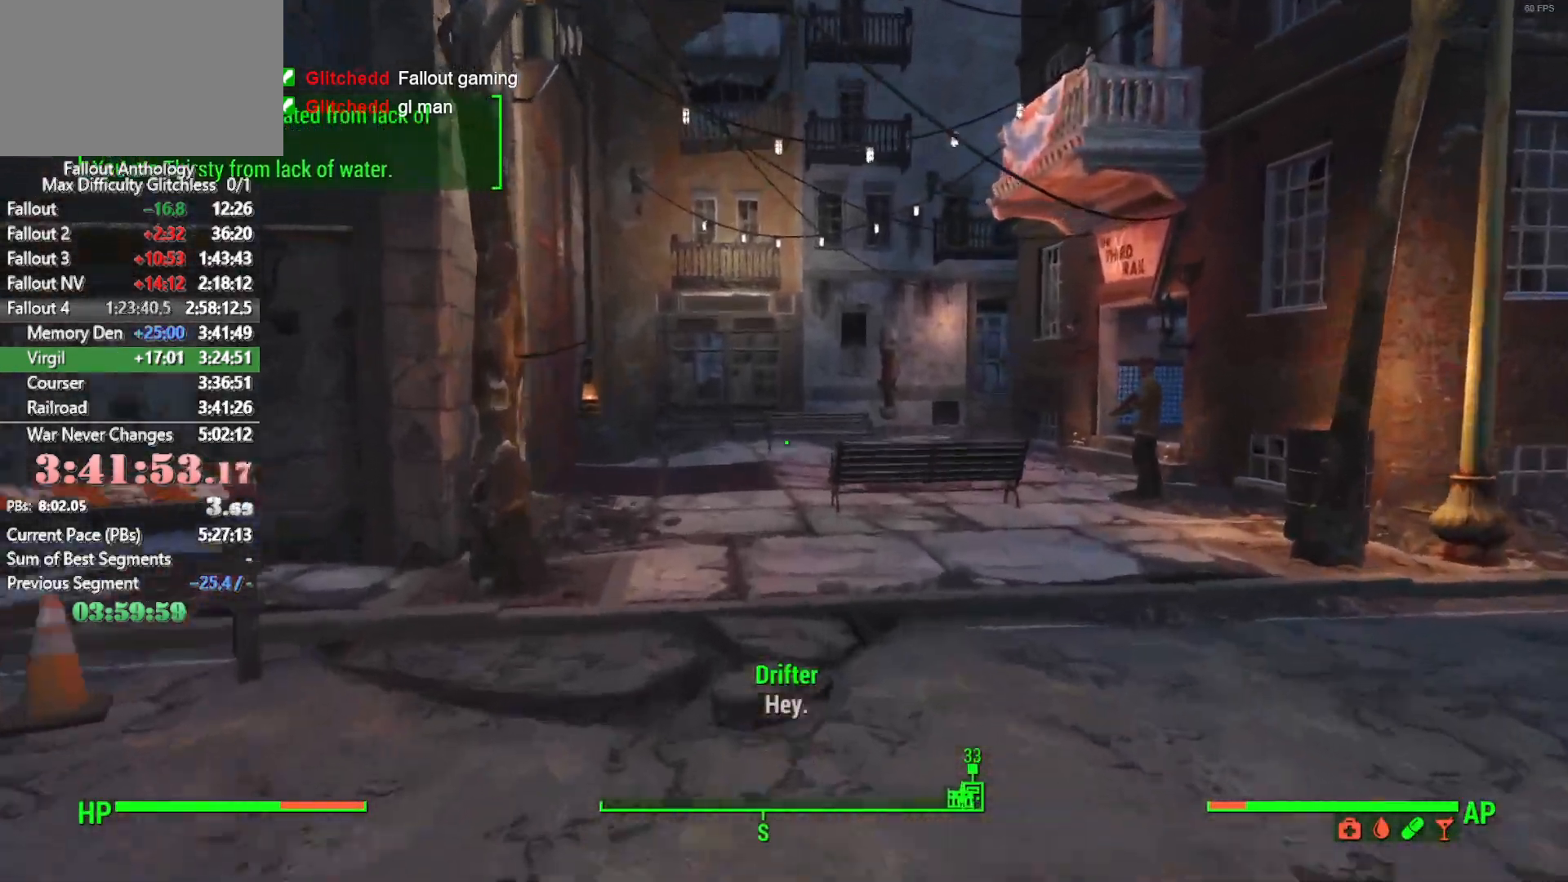
{"keys": ["w"], "mouse": [], "mouse_move": "down", "events": []}
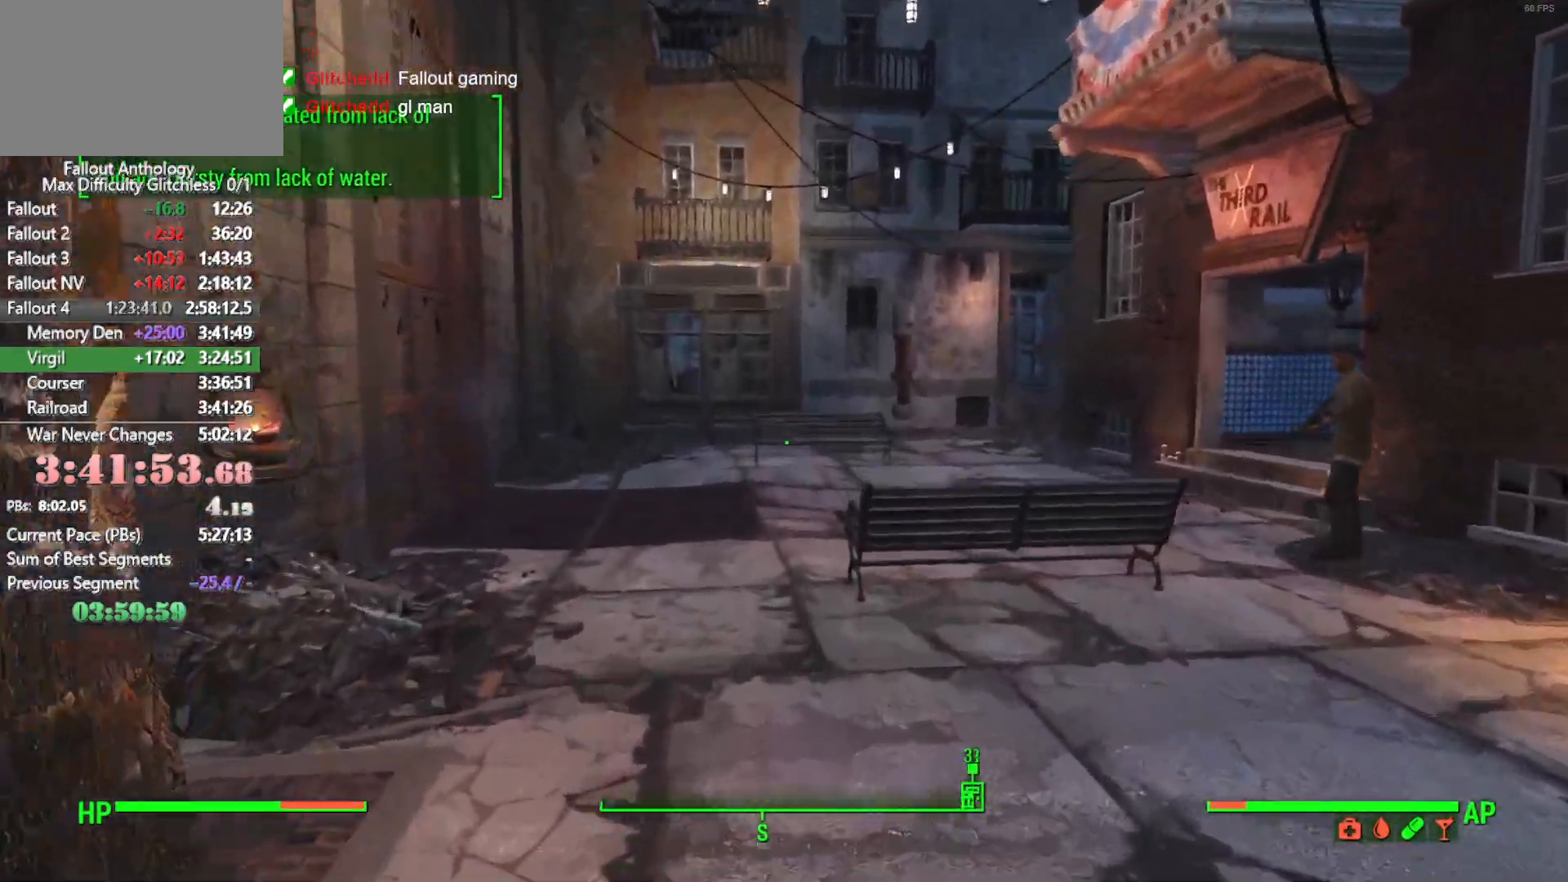
{"keys": ["w"], "mouse": [], "mouse_move": "still", "events": []}
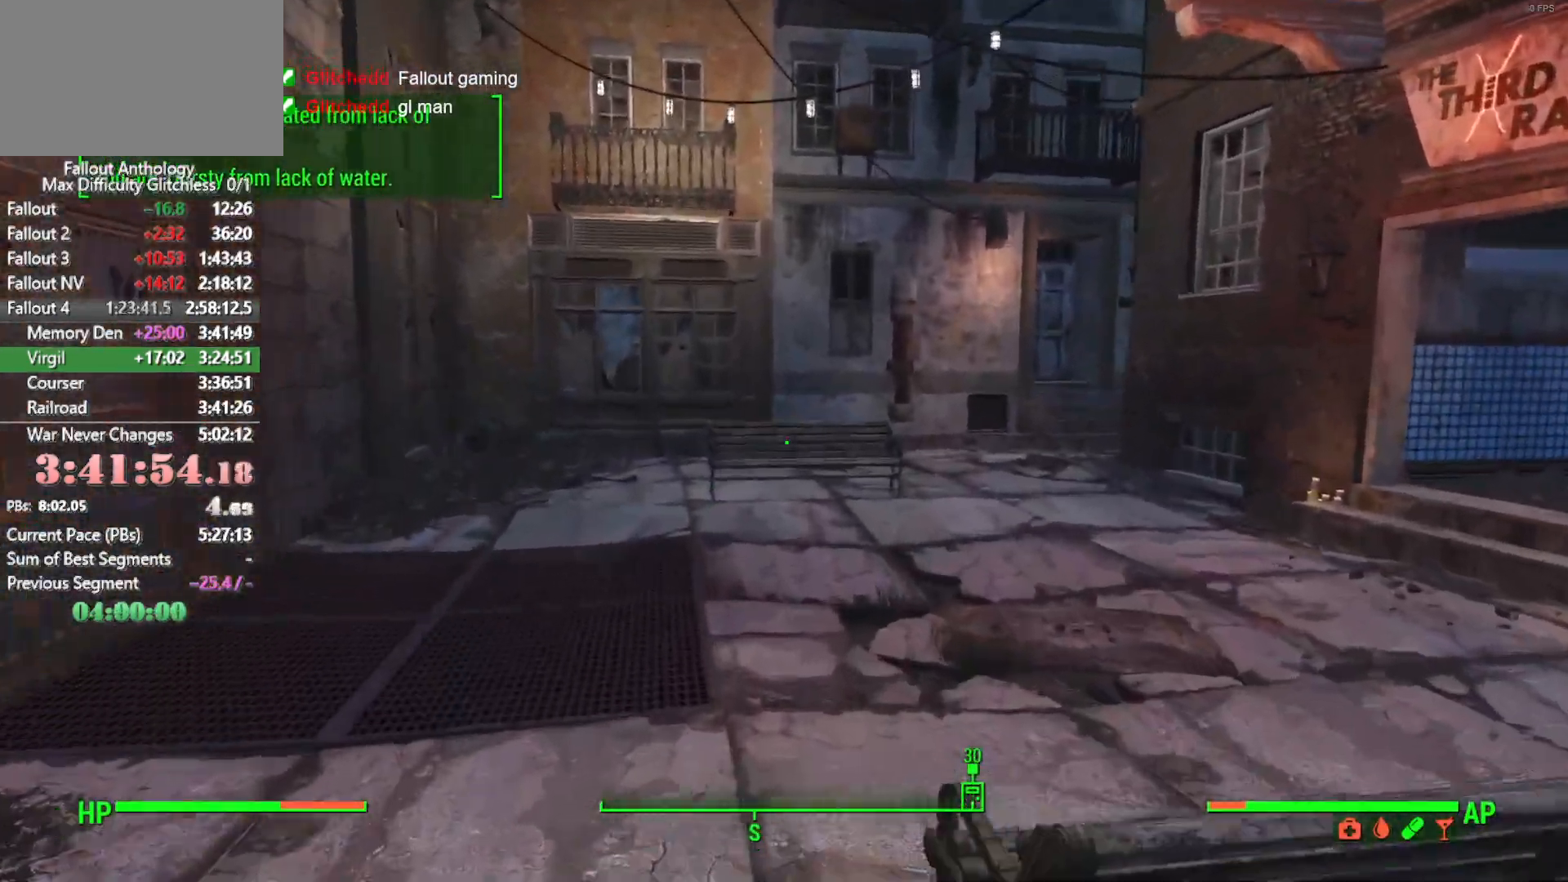
{"keys": ["w"], "mouse": [], "mouse_move": "right", "events": []}
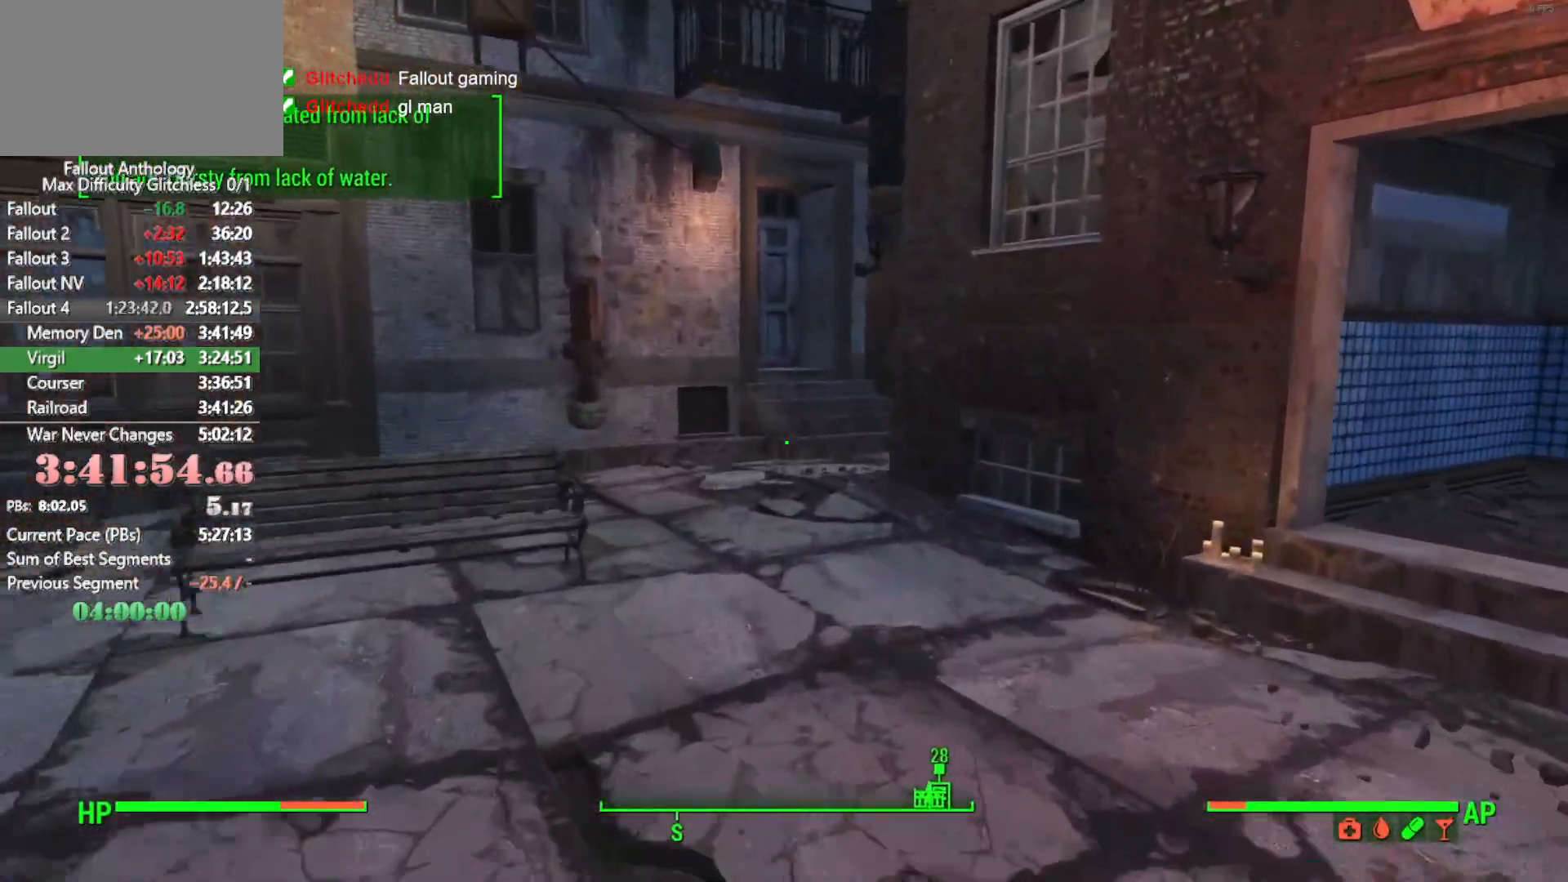
{"keys": ["w"], "mouse": [], "mouse_move": "still", "events": []}
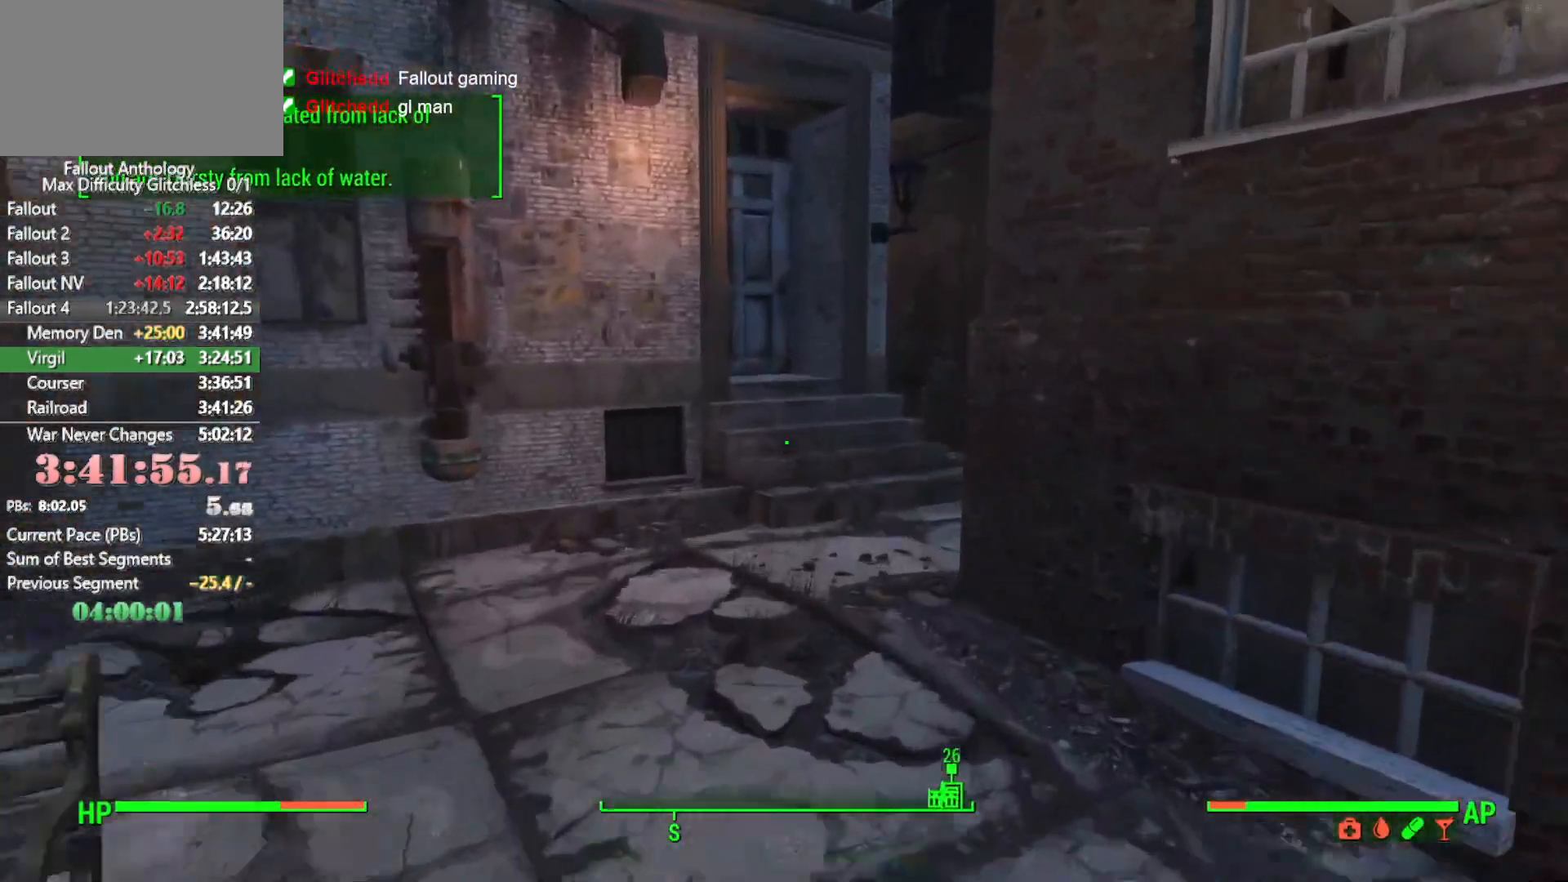
{"keys": ["w"], "mouse": [], "mouse_move": "right", "events": []}
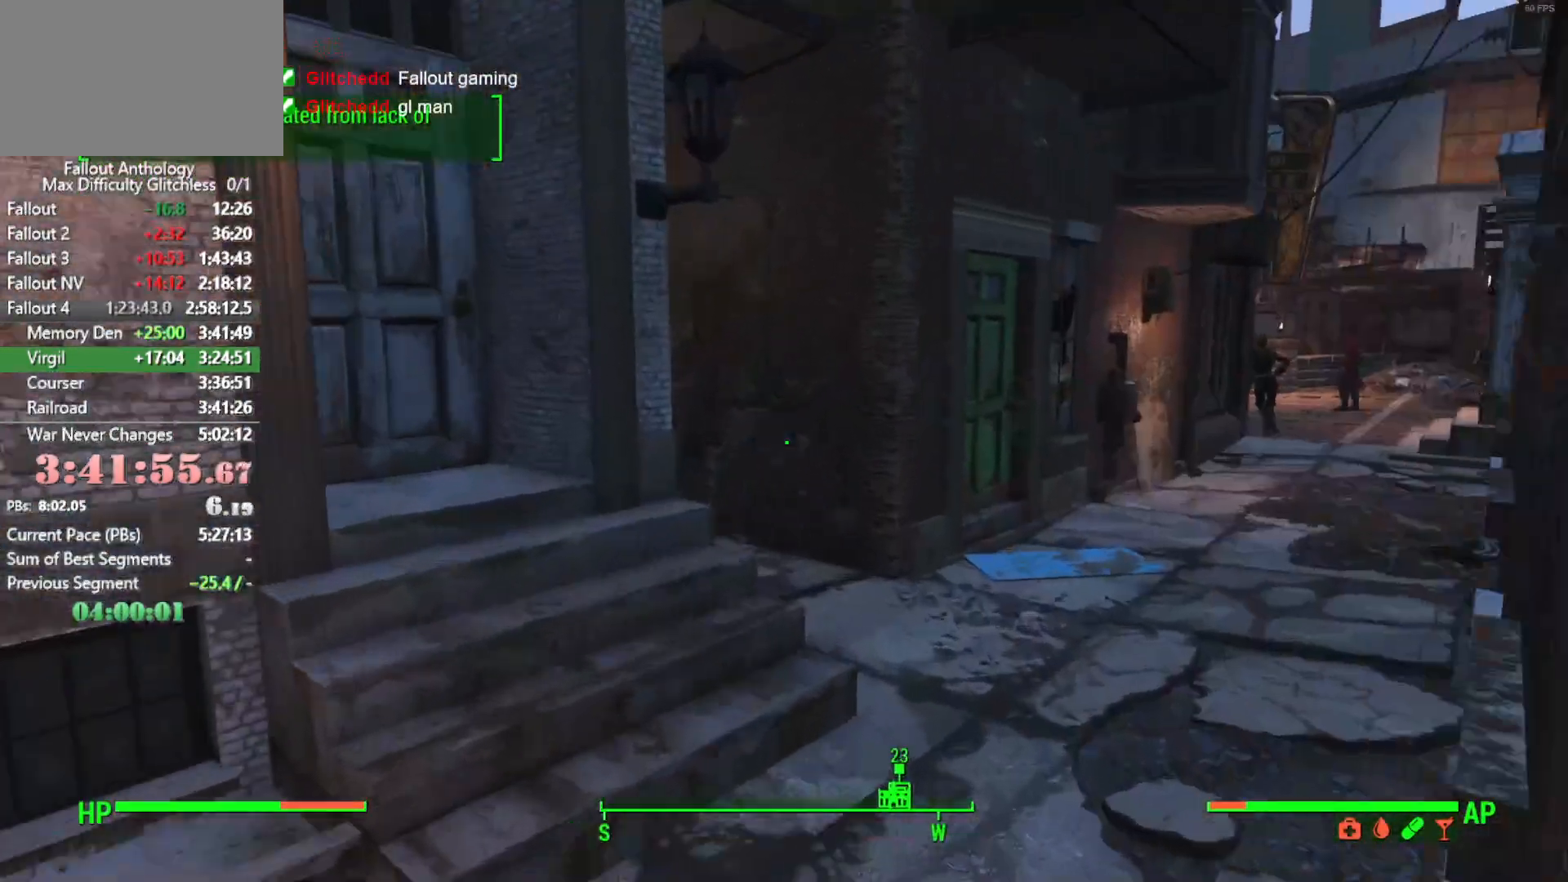
{"keys": ["w"], "mouse": [], "mouse_move": "still", "events": []}
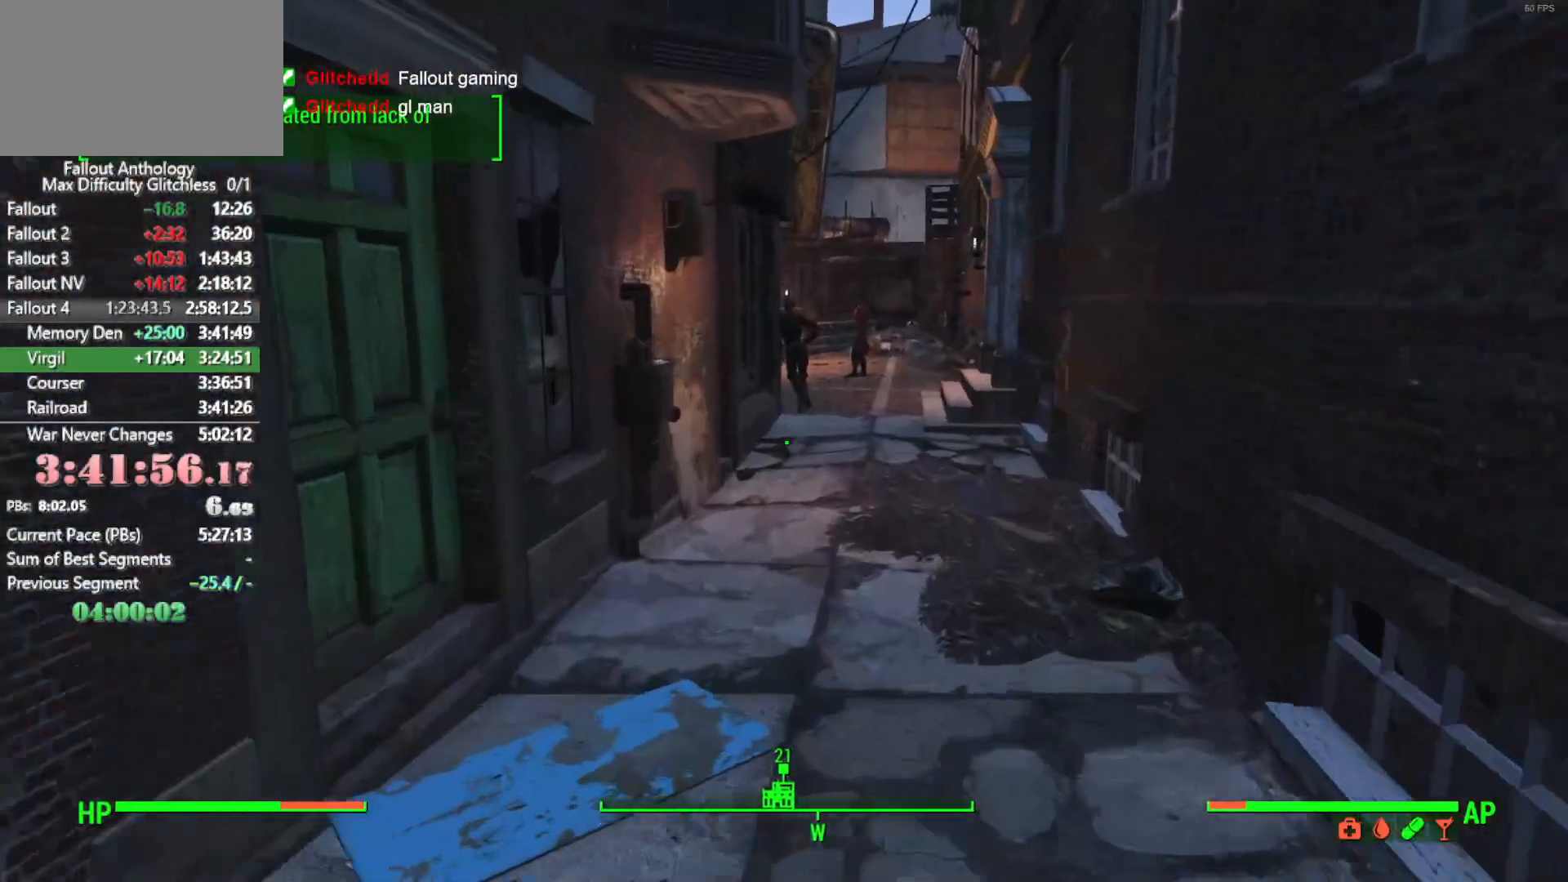
{"keys": ["w"], "mouse": [], "mouse_move": "still", "events": []}
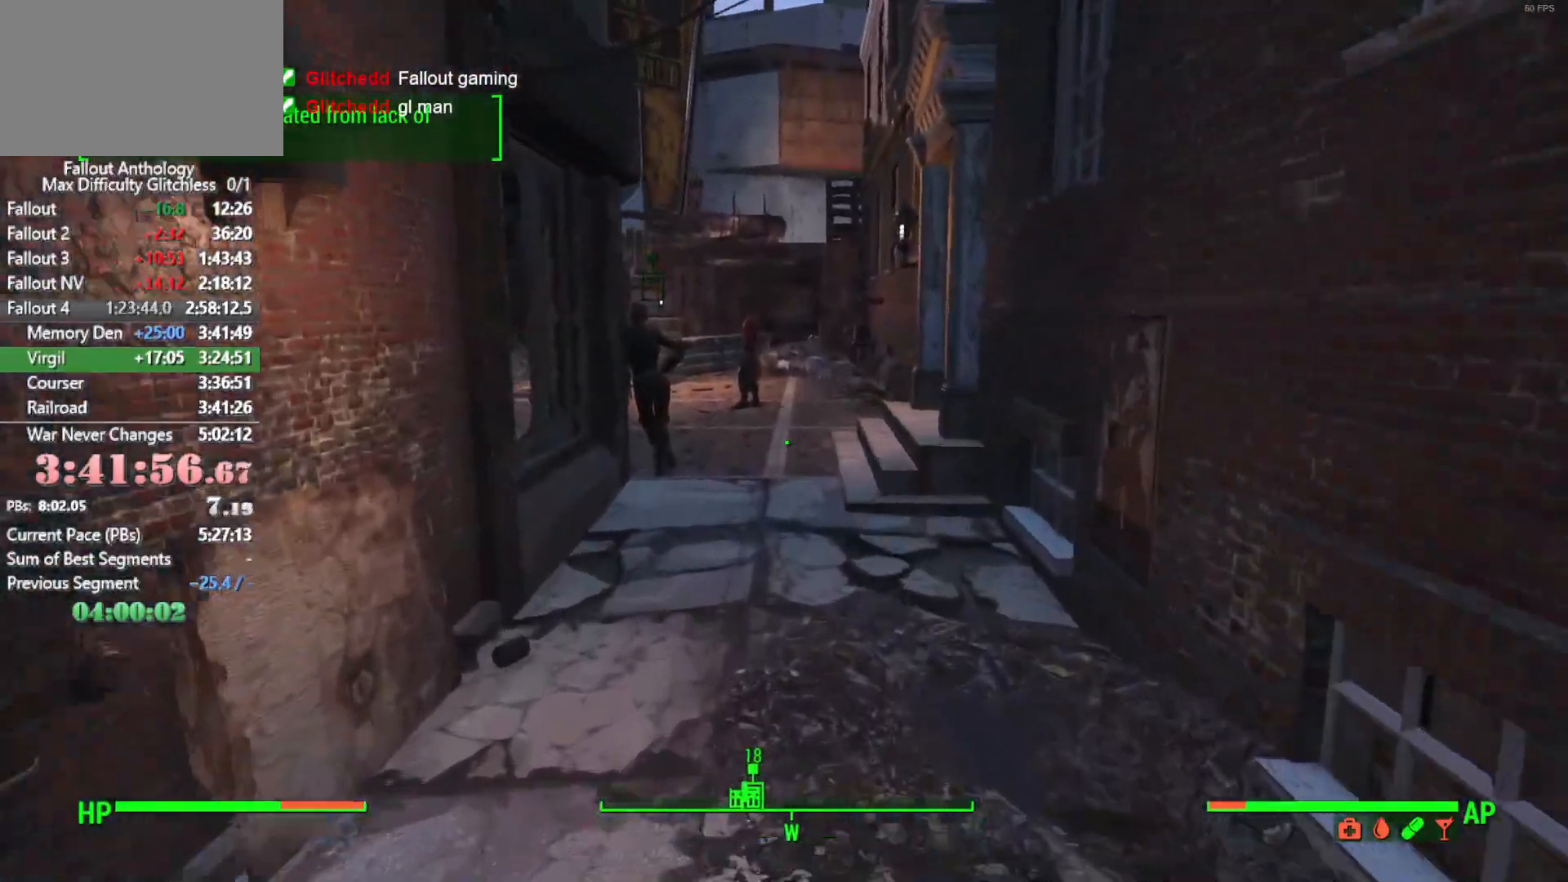
{"keys": ["w"], "mouse": [], "mouse_move": "still", "events": []}
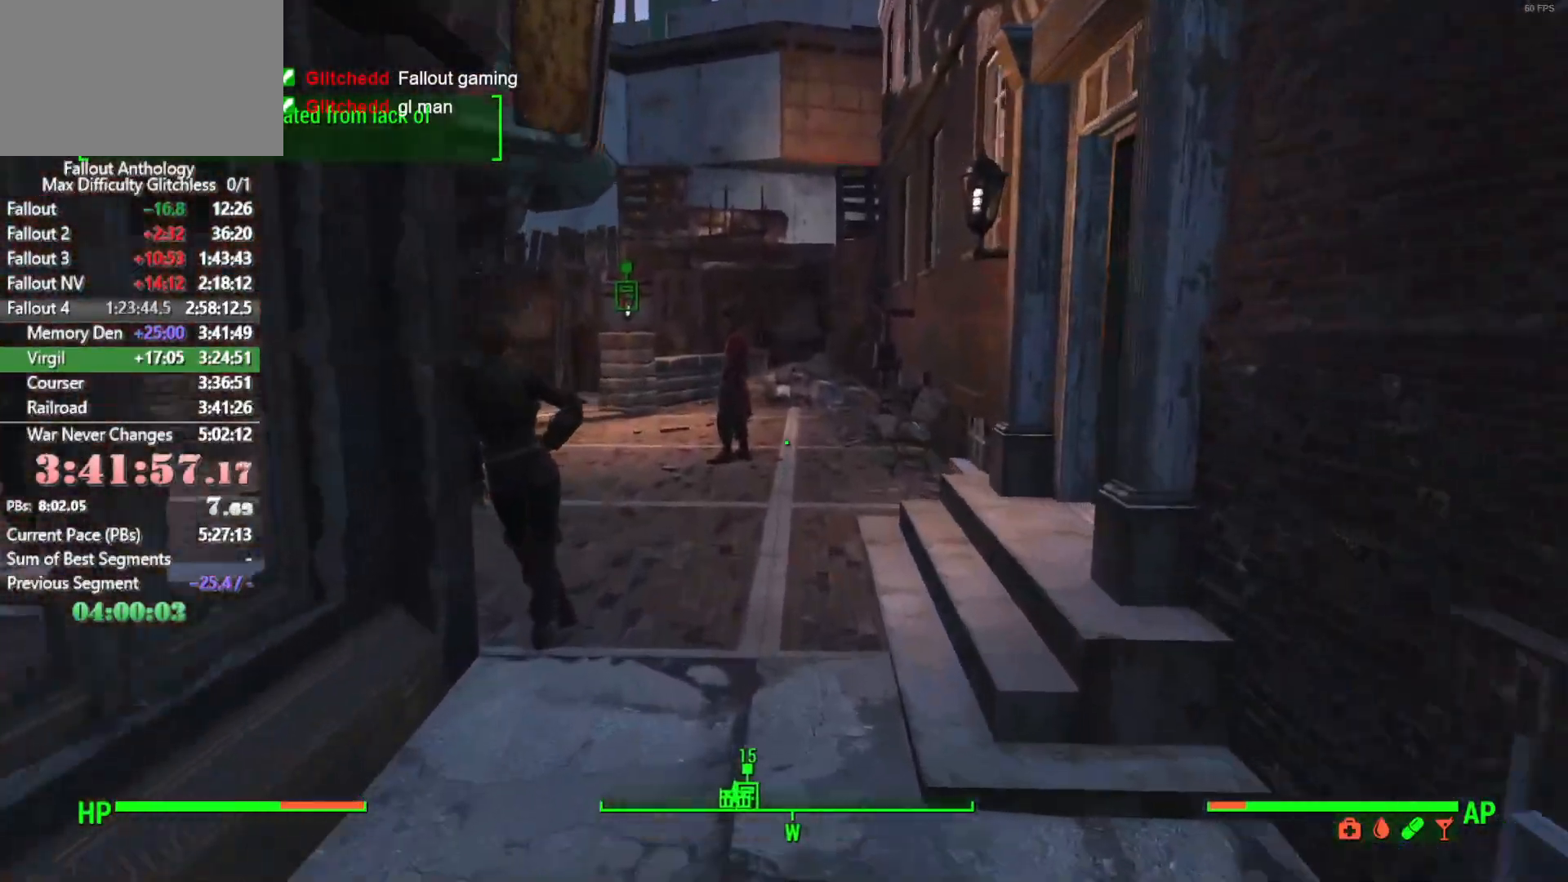
{"keys": ["w"], "mouse": [], "mouse_move": "left", "events": []}
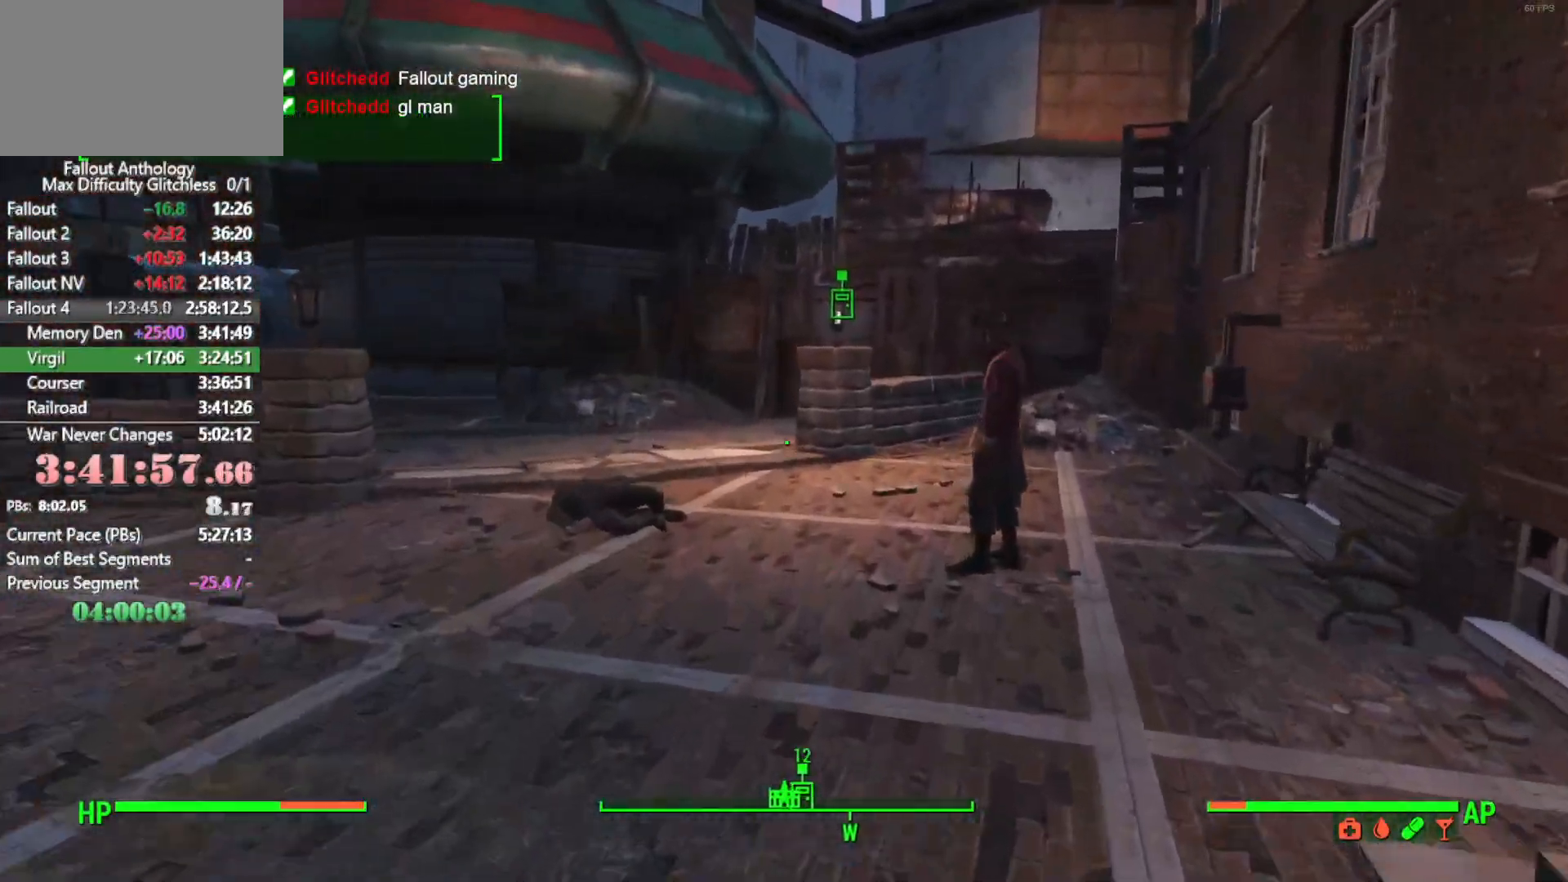
{"keys": ["w"], "mouse": [], "mouse_move": "still", "events": []}
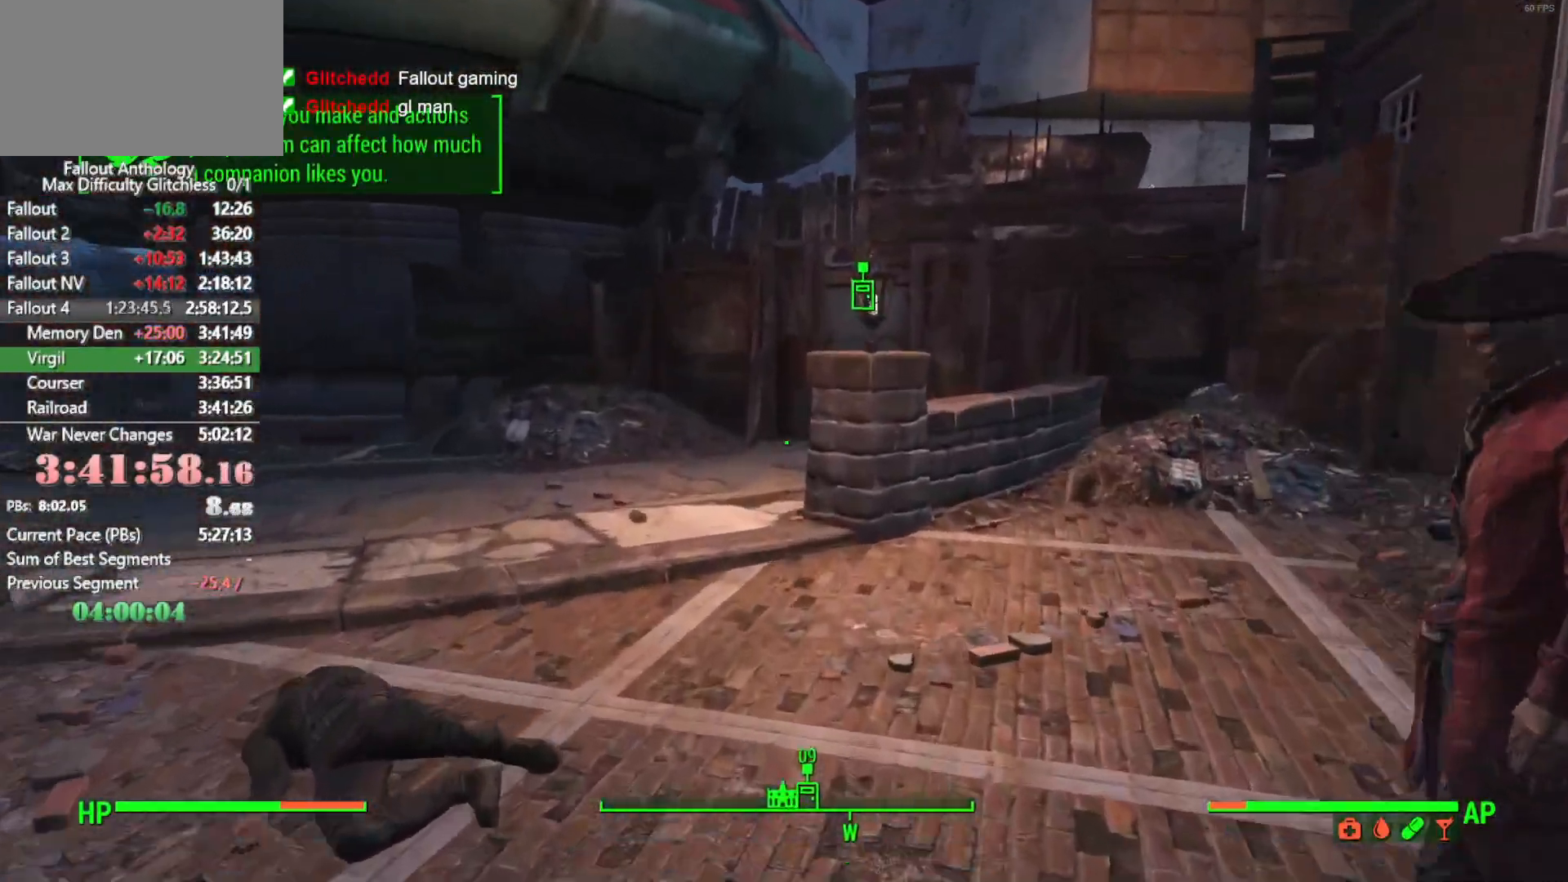
{"keys": ["w"], "mouse": [], "mouse_move": "still", "events": []}
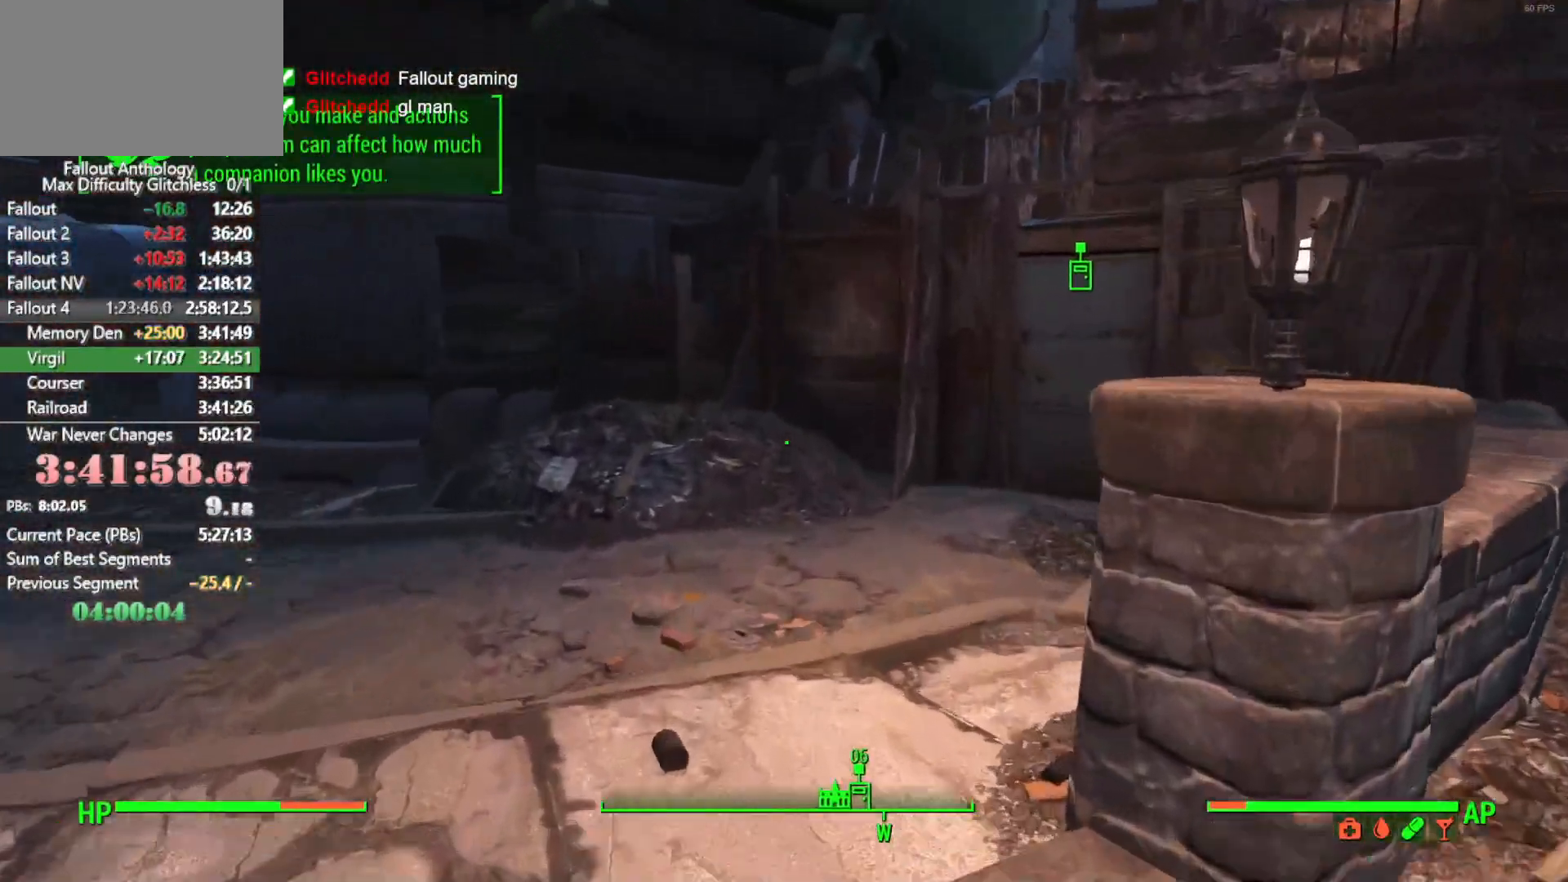
{"keys": ["w"], "mouse": [], "mouse_move": "still", "events": []}
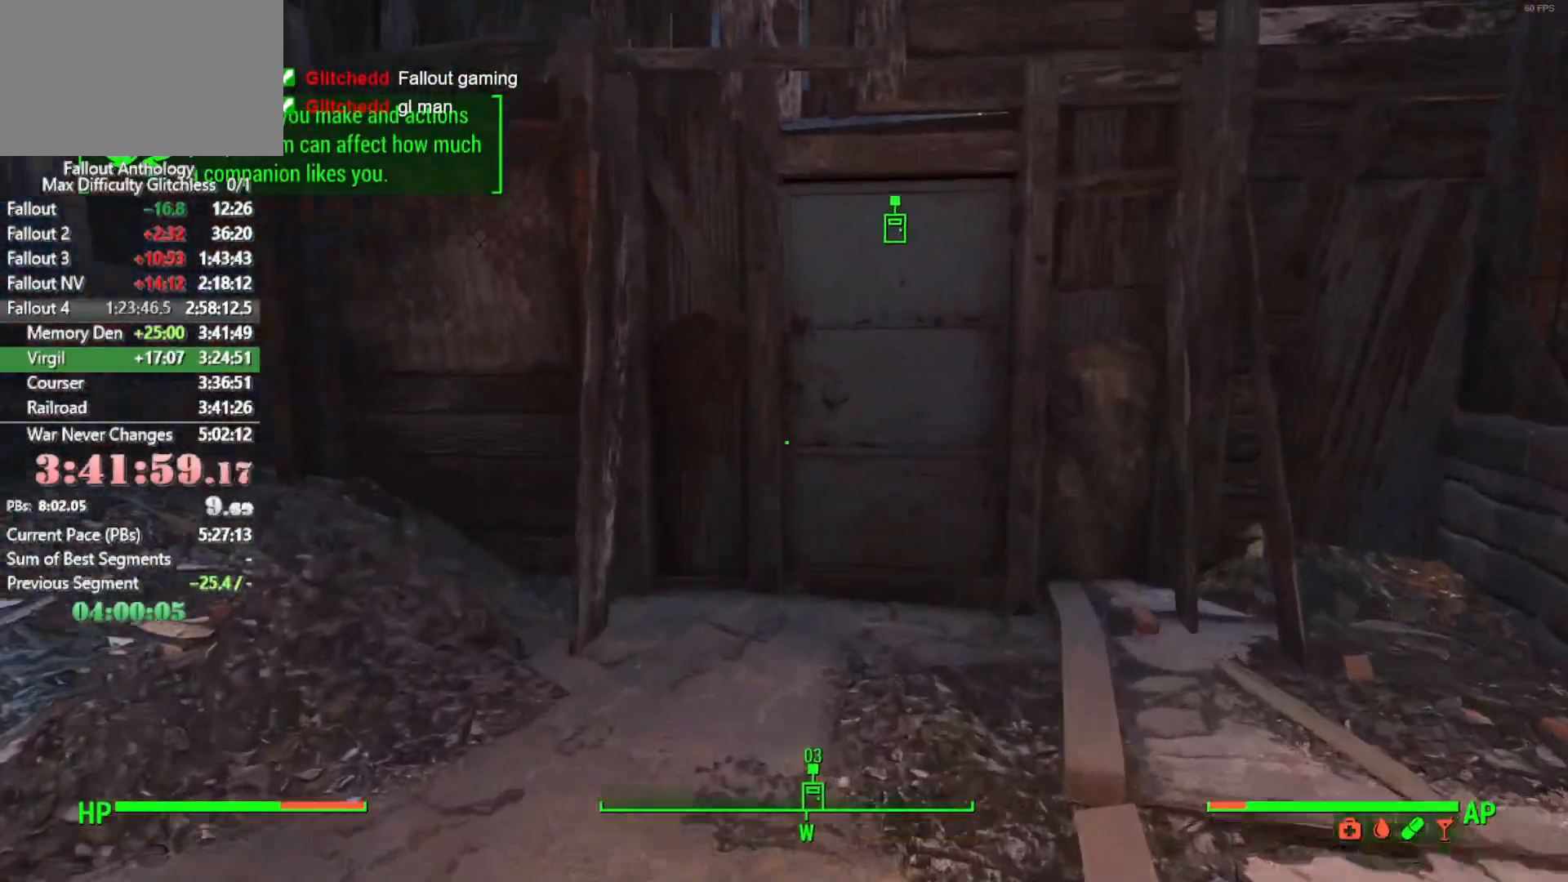
{"keys": ["space", "w"], "mouse": [], "mouse_move": "still", "events": [[283, "e", "down"], [333, "e", "up"], [383, "space", "down"]]}
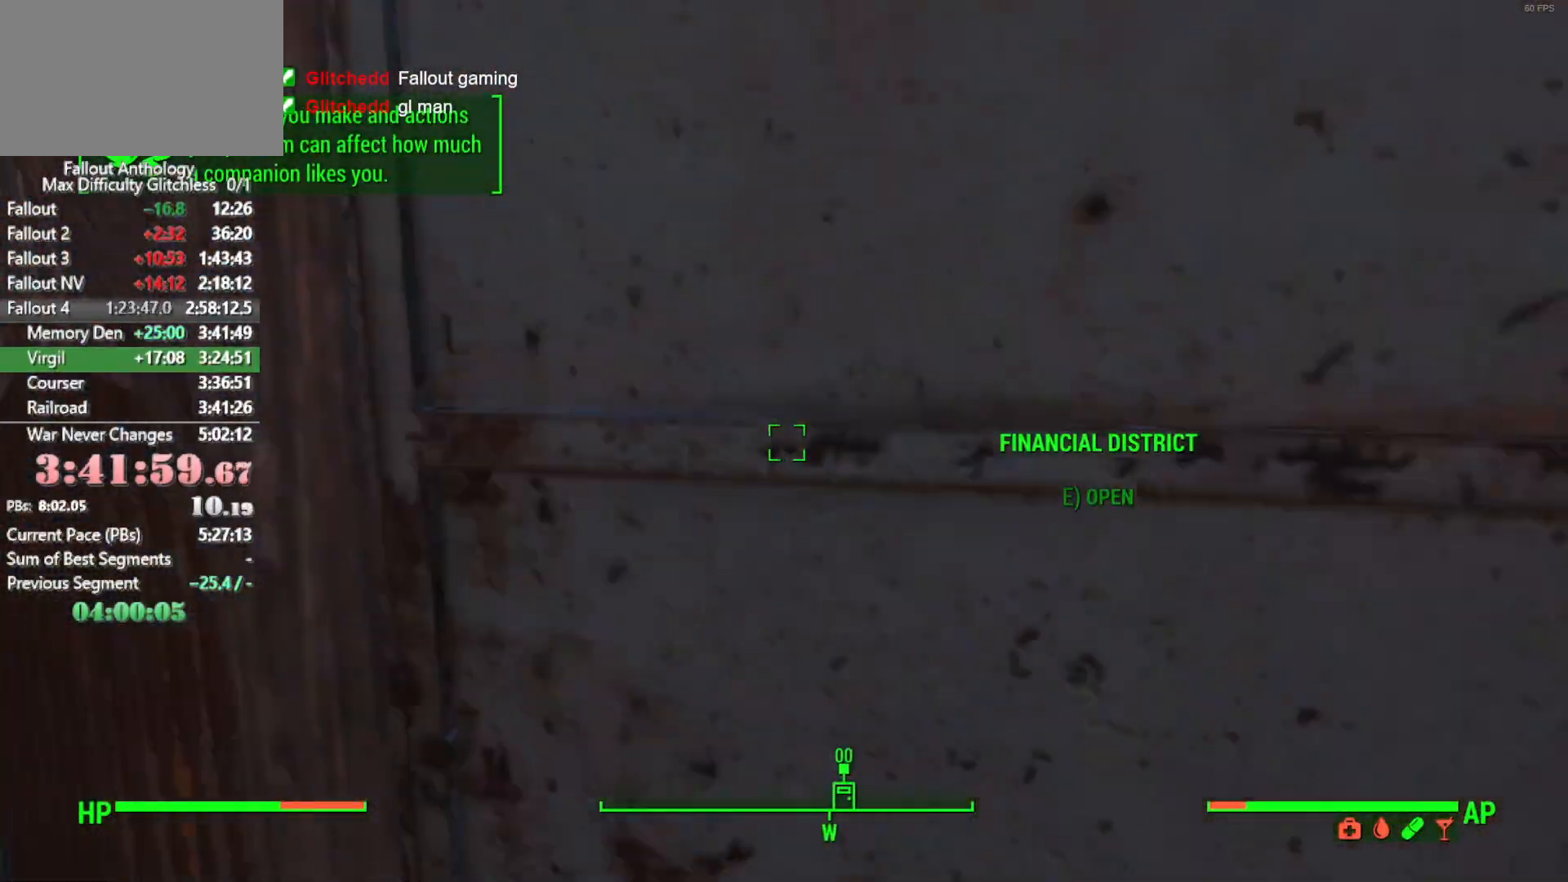
{"keys": ["w"], "mouse": [], "mouse_move": "still", "events": [[33, "space", "up"]]}
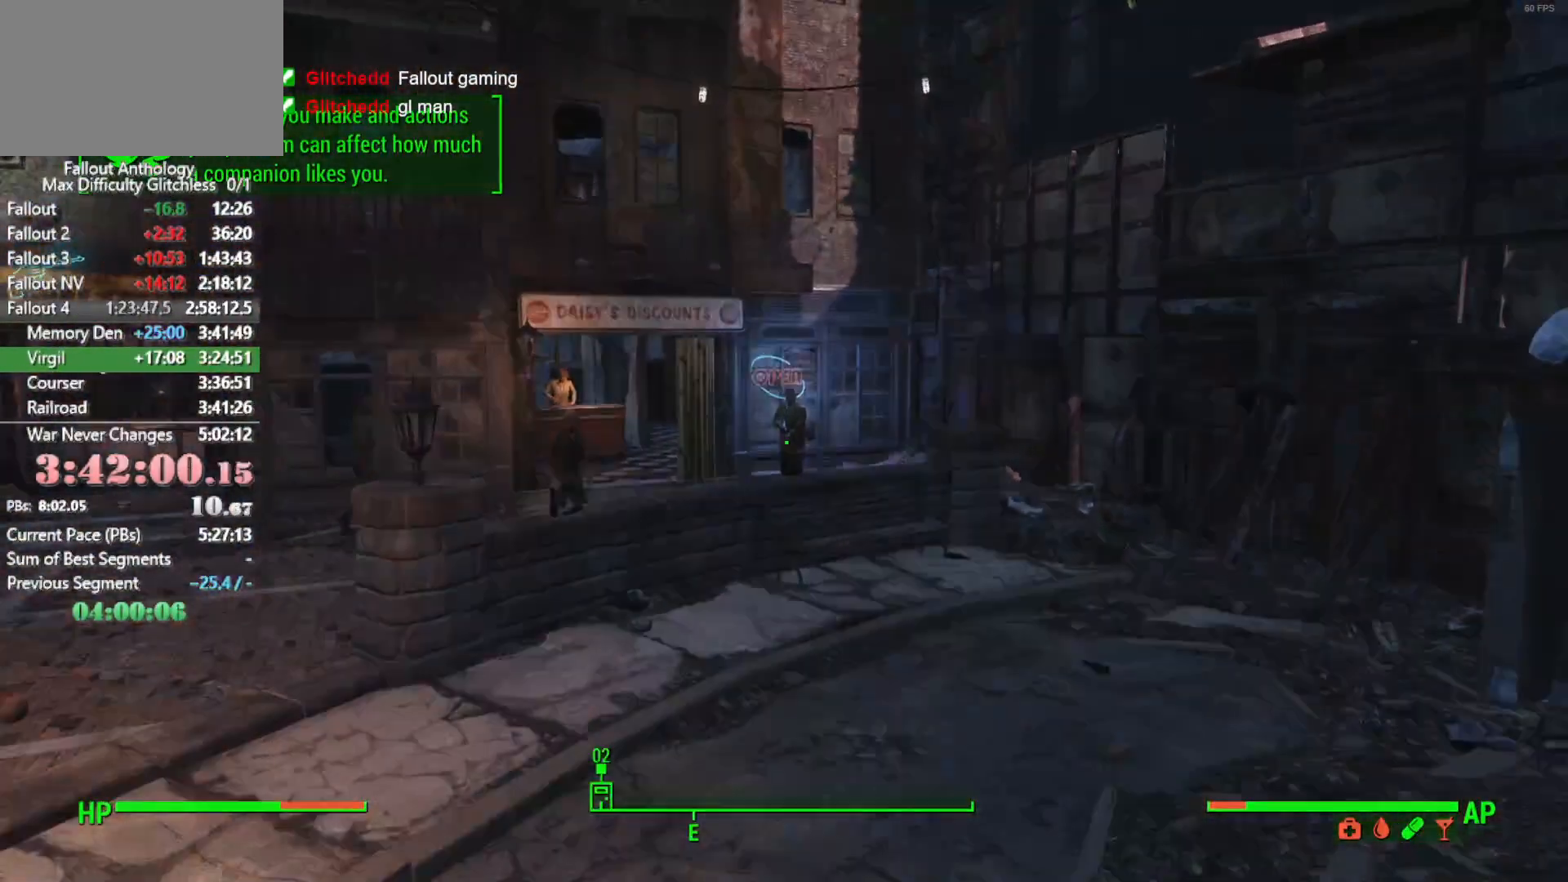
{"keys": [], "mouse": [], "mouse_move": "still", "events": [[316, "w", "up"]]}